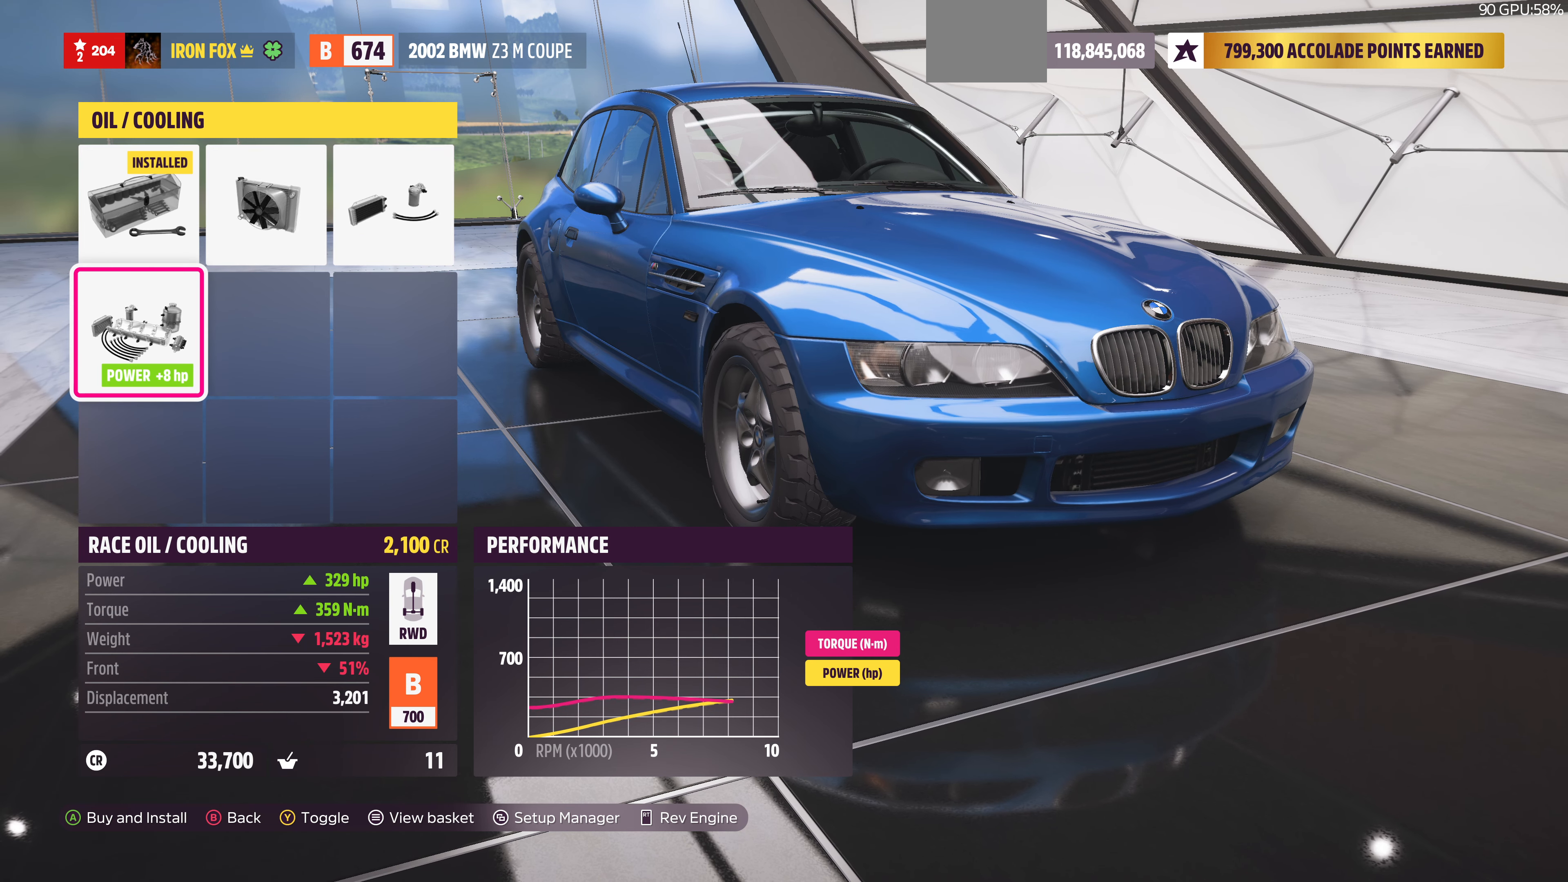
Gameplay with a controller (PlayStation layout); each line is a JSON object with the inputs held at the frame after it. "events" lists button and stick changes between this image and that frame as [ms after this image, input, new state], when the widget could be followed in between.
{"buttons": ["DPAD_RIGHT"], "left_stick": "center", "right_stick": "center", "events": [[234, "DPAD_RIGHT", "down"], [300, "DPAD_RIGHT", "up"], [467, "DPAD_RIGHT", "down"]]}
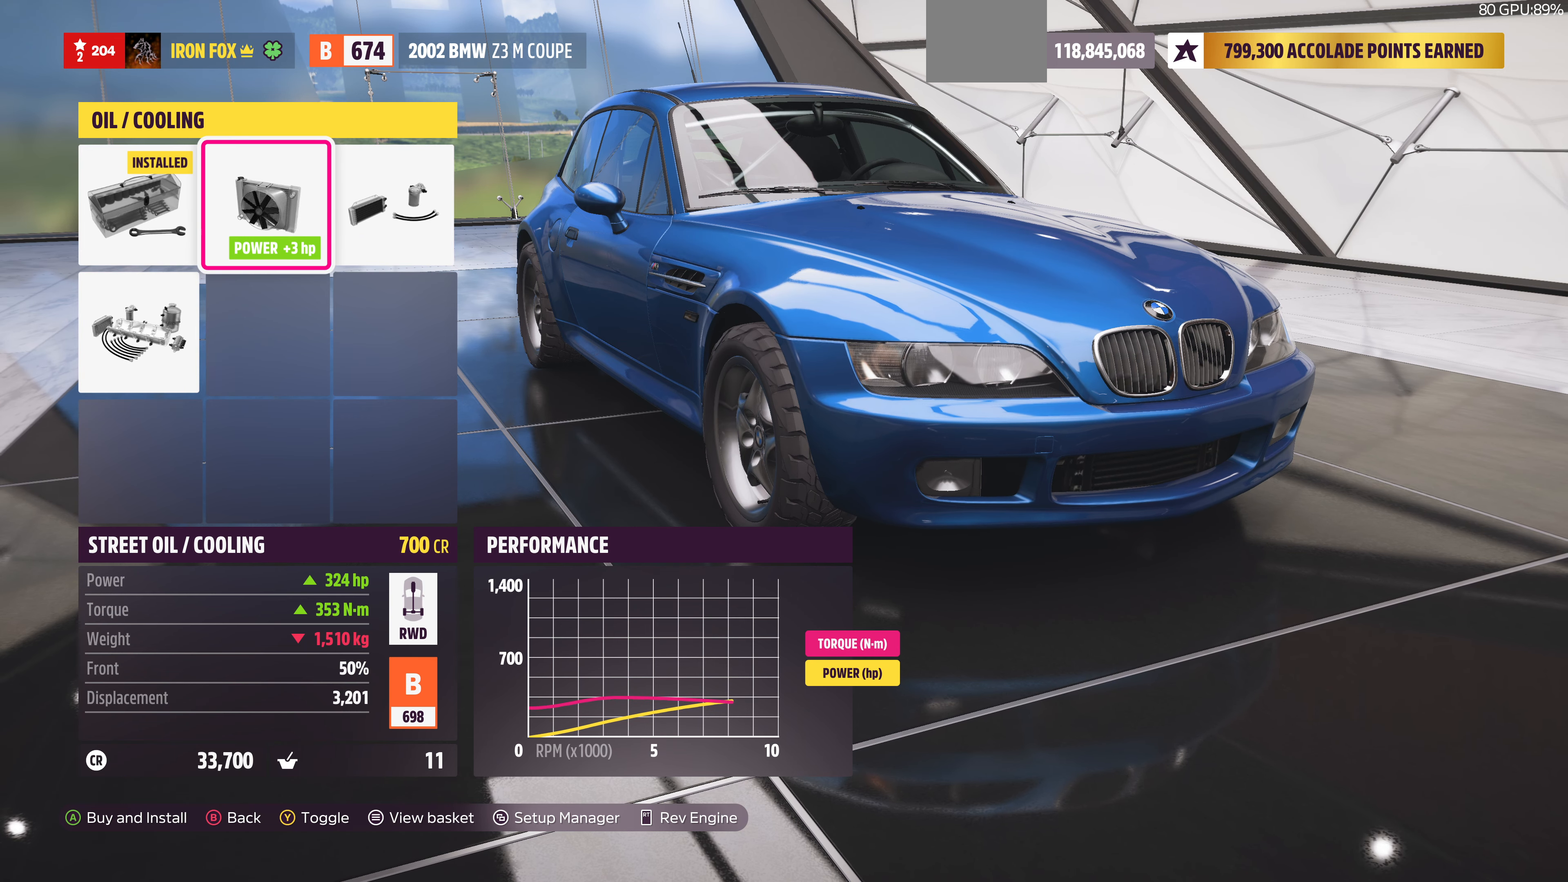
{"buttons": ["DPAD_LEFT"], "left_stick": "center", "right_stick": "center", "events": [[67, "DPAD_RIGHT", "up"], [400, "DPAD_LEFT", "down"]]}
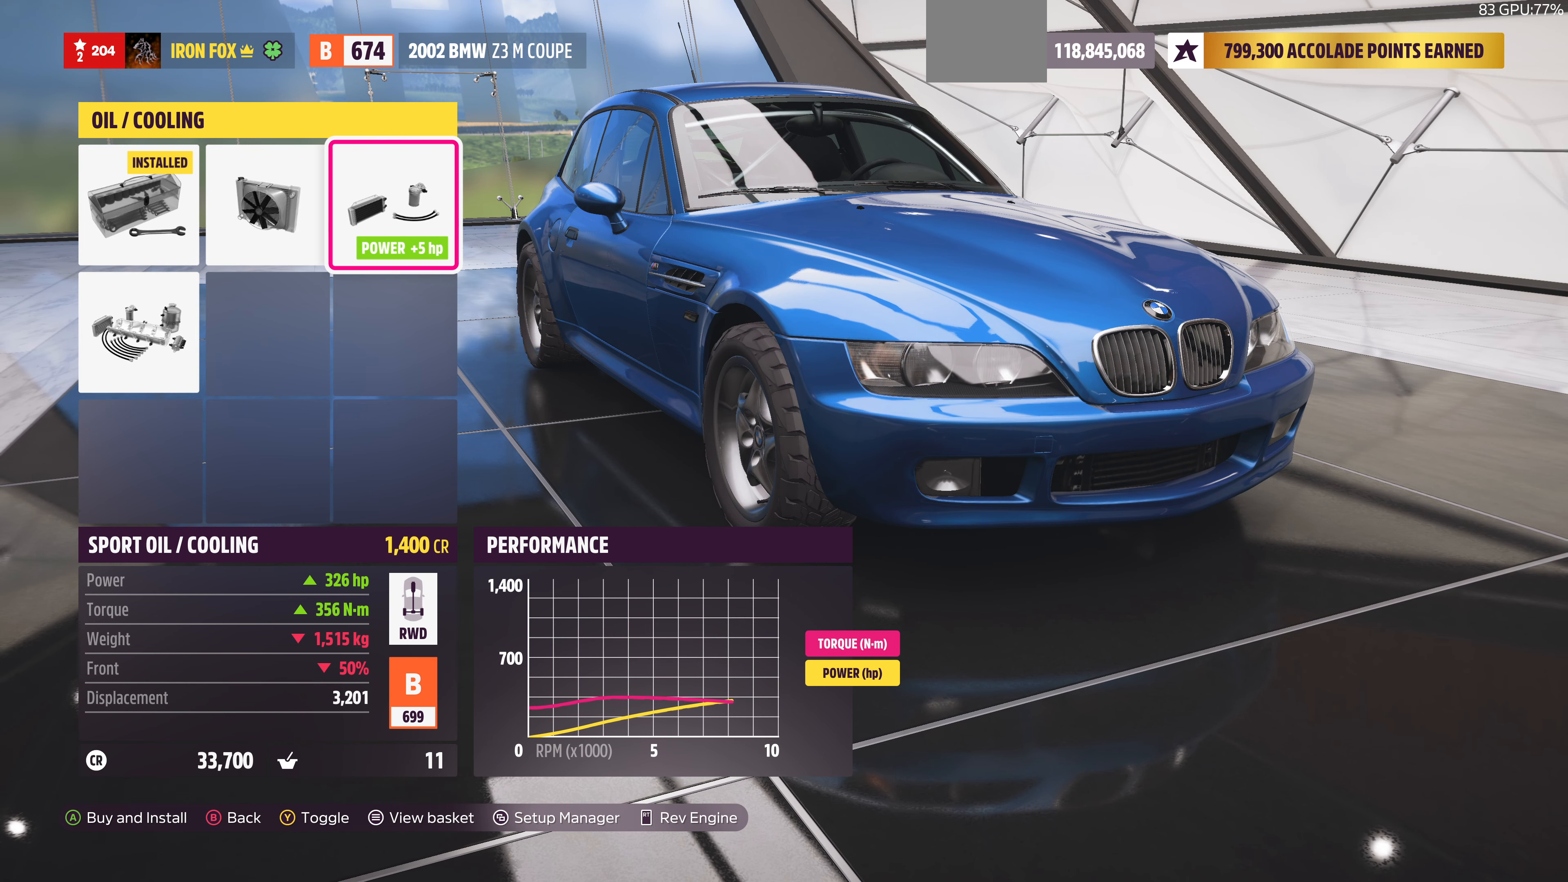
{"buttons": [], "left_stick": "center", "right_stick": "center", "events": [[67, "DPAD_LEFT", "up"], [367, "DPAD_RIGHT", "down"], [467, "DPAD_RIGHT", "up"]]}
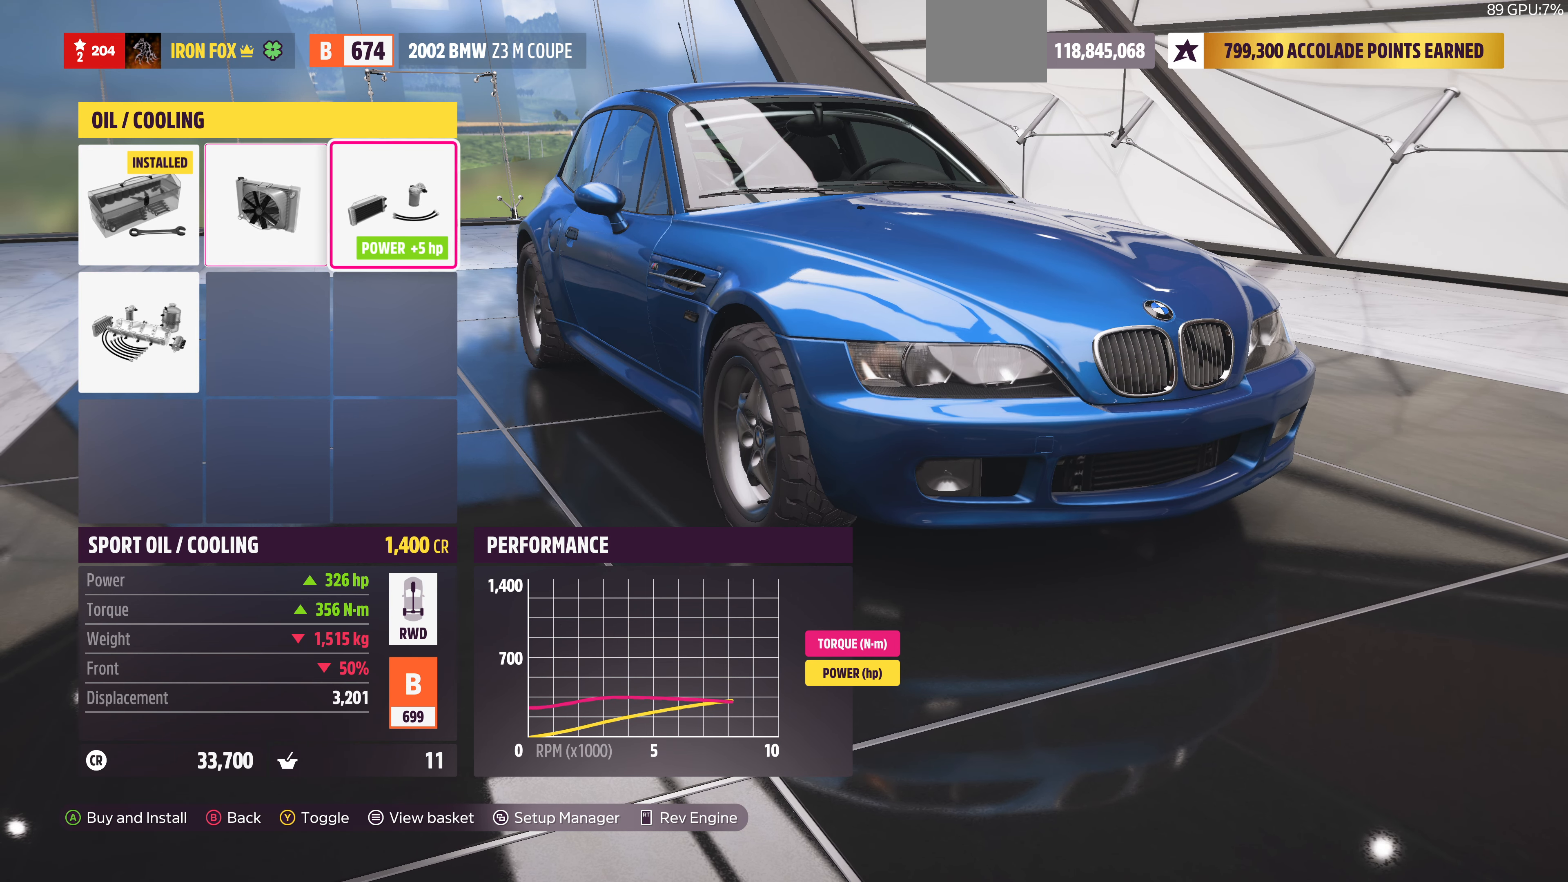
{"buttons": ["TRIANGLE"], "left_stick": "center", "right_stick": "center", "events": [[134, "DPAD_LEFT", "down"], [267, "DPAD_LEFT", "up"], [467, "TRIANGLE", "down"]]}
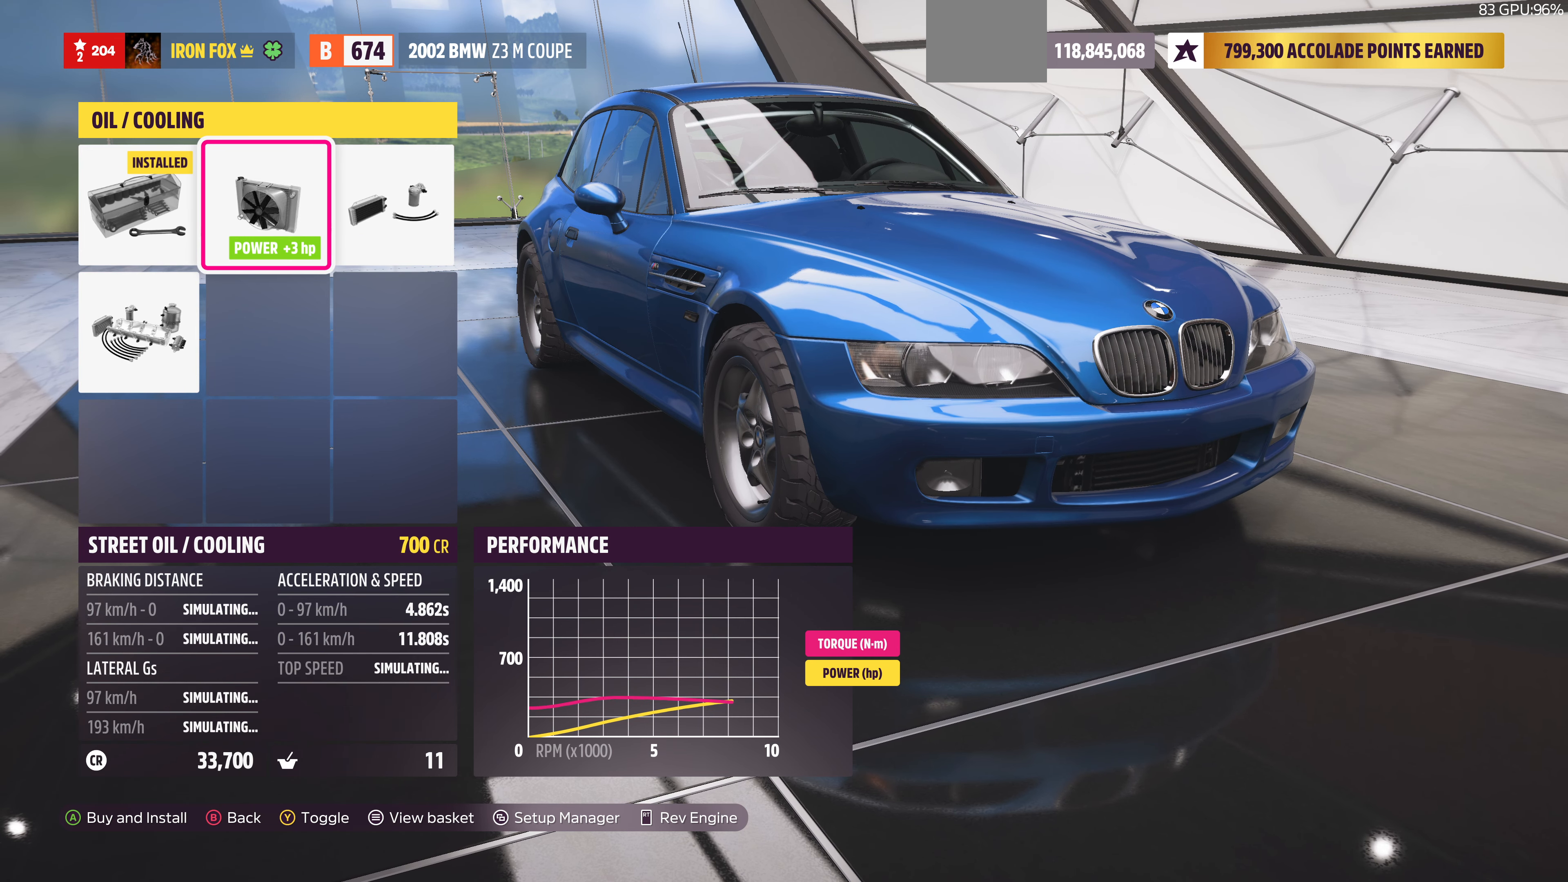
{"buttons": [], "left_stick": "center", "right_stick": "center", "events": [[134, "TRIANGLE", "up"], [367, "TRIANGLE", "down"], [467, "TRIANGLE", "up"]]}
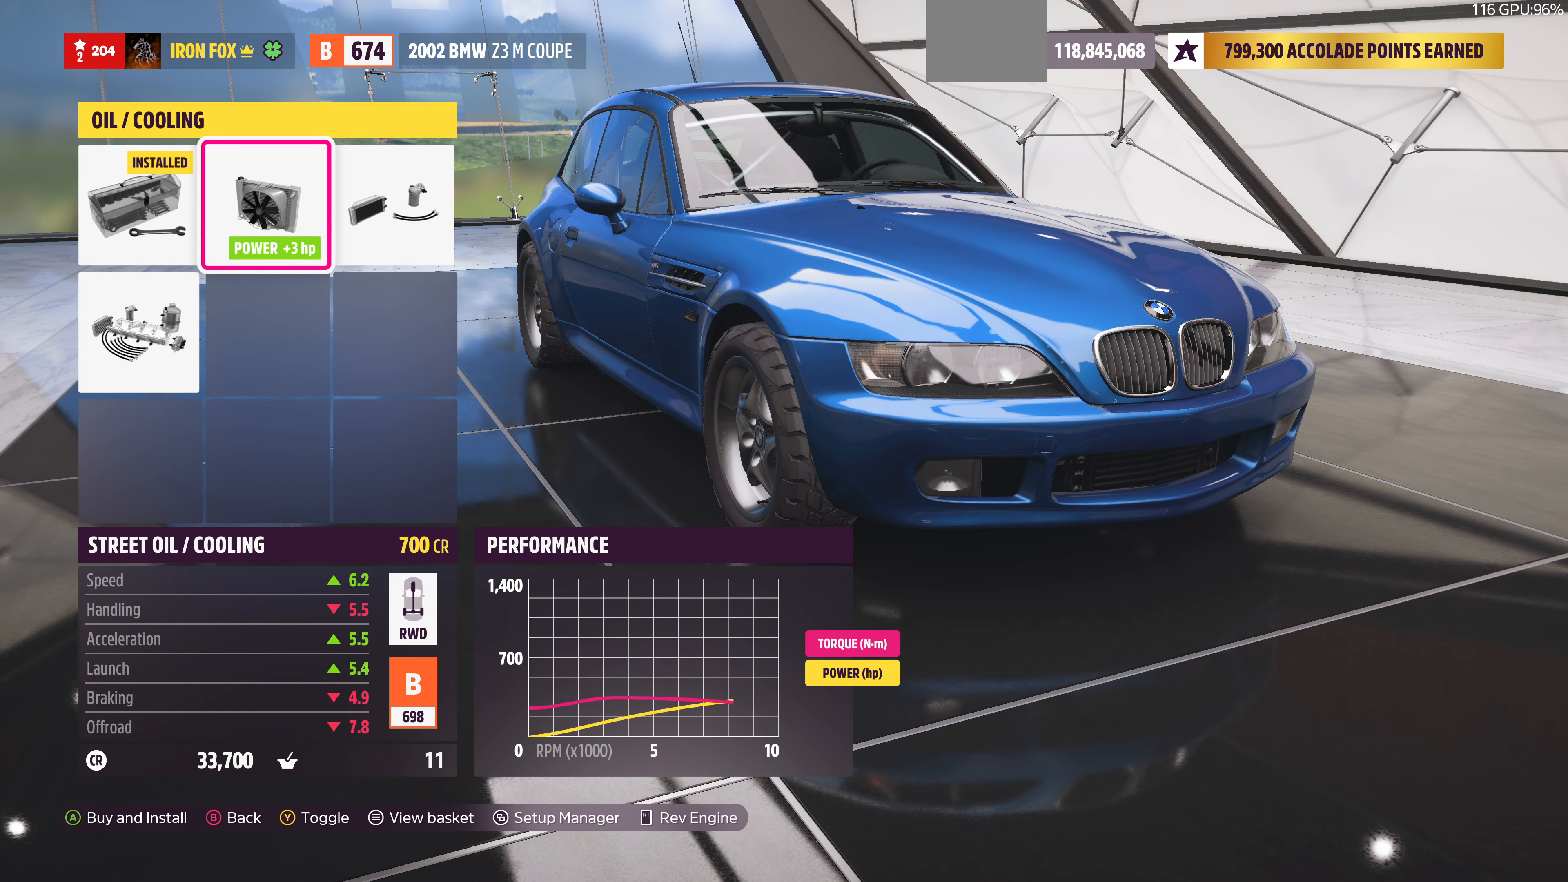
{"buttons": [], "left_stick": "center", "right_stick": "center", "events": [[300, "DPAD_LEFT", "down"], [434, "DPAD_LEFT", "up"]]}
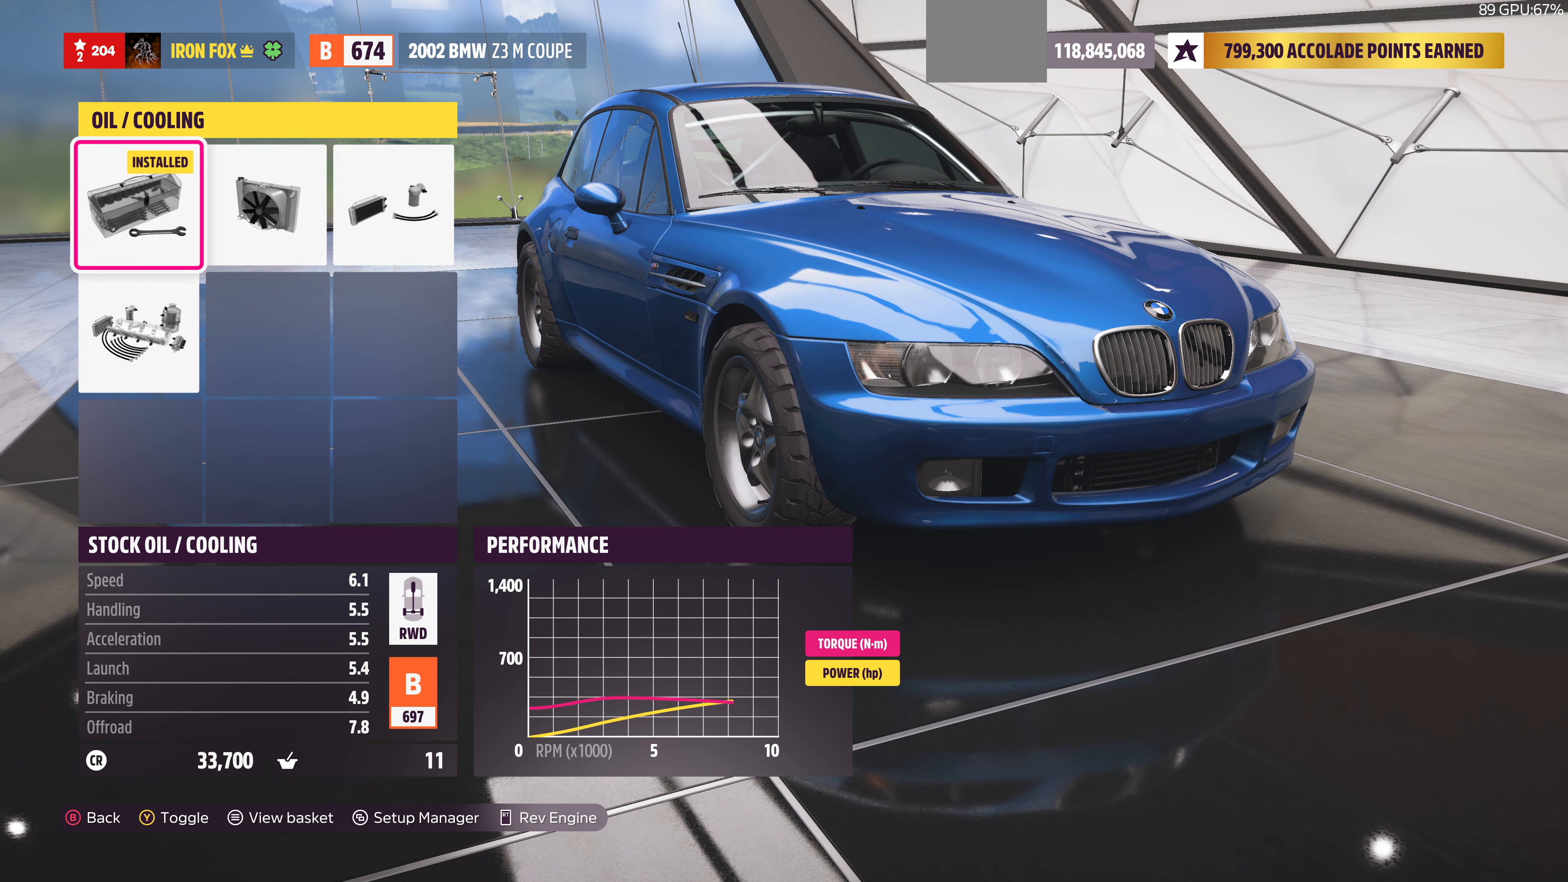
{"buttons": ["CIRCLE"], "left_stick": "center", "right_stick": "center", "events": [[200, "DPAD_RIGHT", "down"], [267, "DPAD_RIGHT", "up"], [400, "DPAD_RIGHT", "down"], [467, "DPAD_RIGHT", "up"], [500, "CIRCLE", "down"]]}
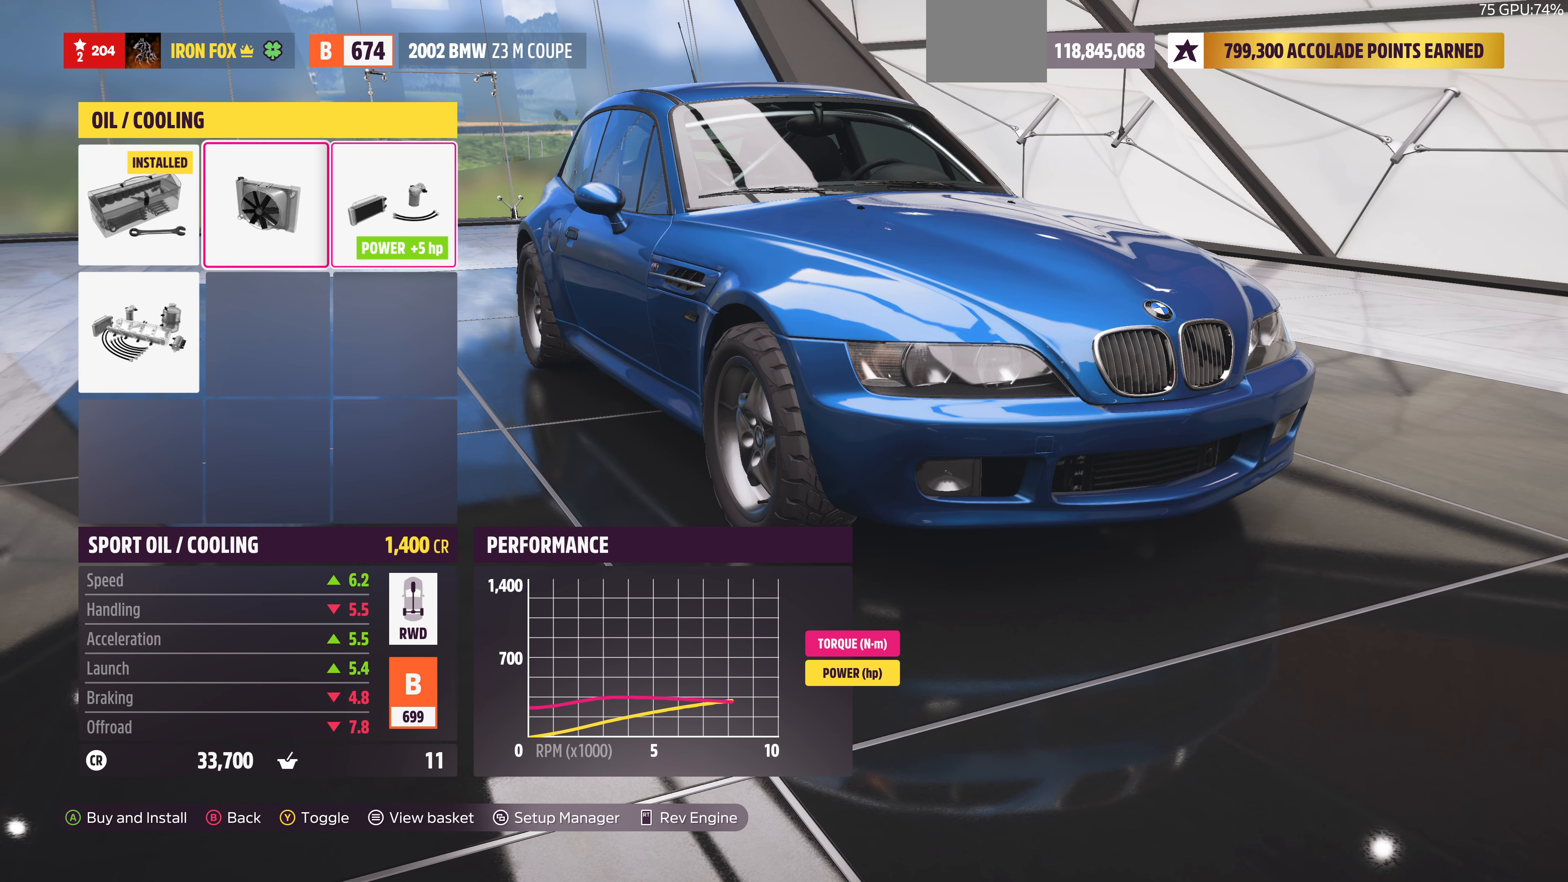
{"buttons": [], "left_stick": "center", "right_stick": "center", "events": [[134, "CIRCLE", "up"]]}
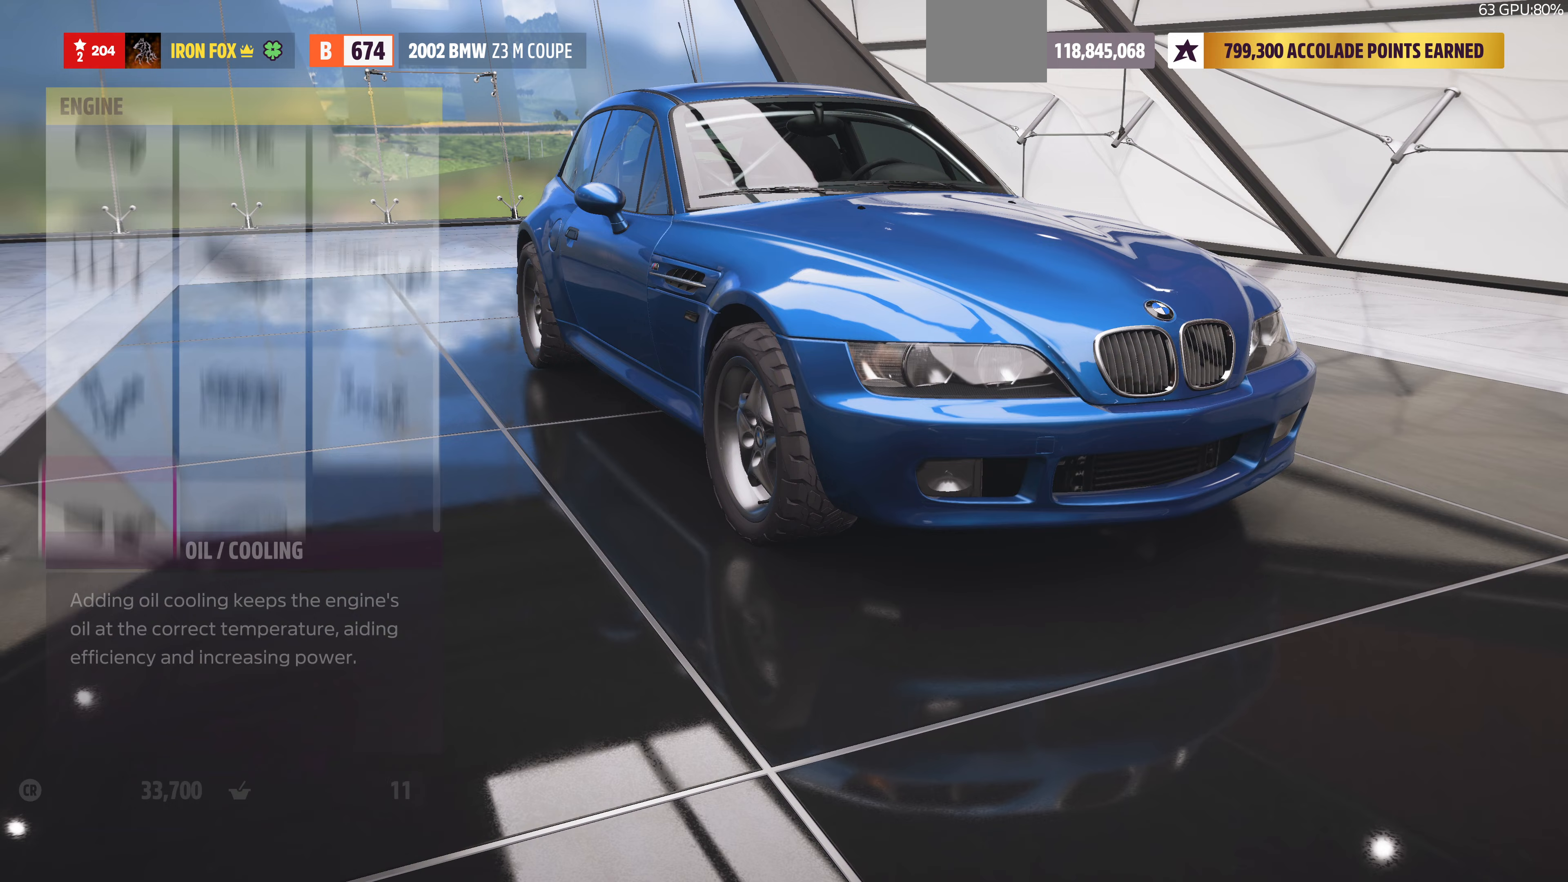
{"buttons": ["DPAD_UP"], "left_stick": "center", "right_stick": "center", "events": [[267, "DPAD_LEFT", "down"], [400, "DPAD_LEFT", "up"], [500, "DPAD_UP", "down"]]}
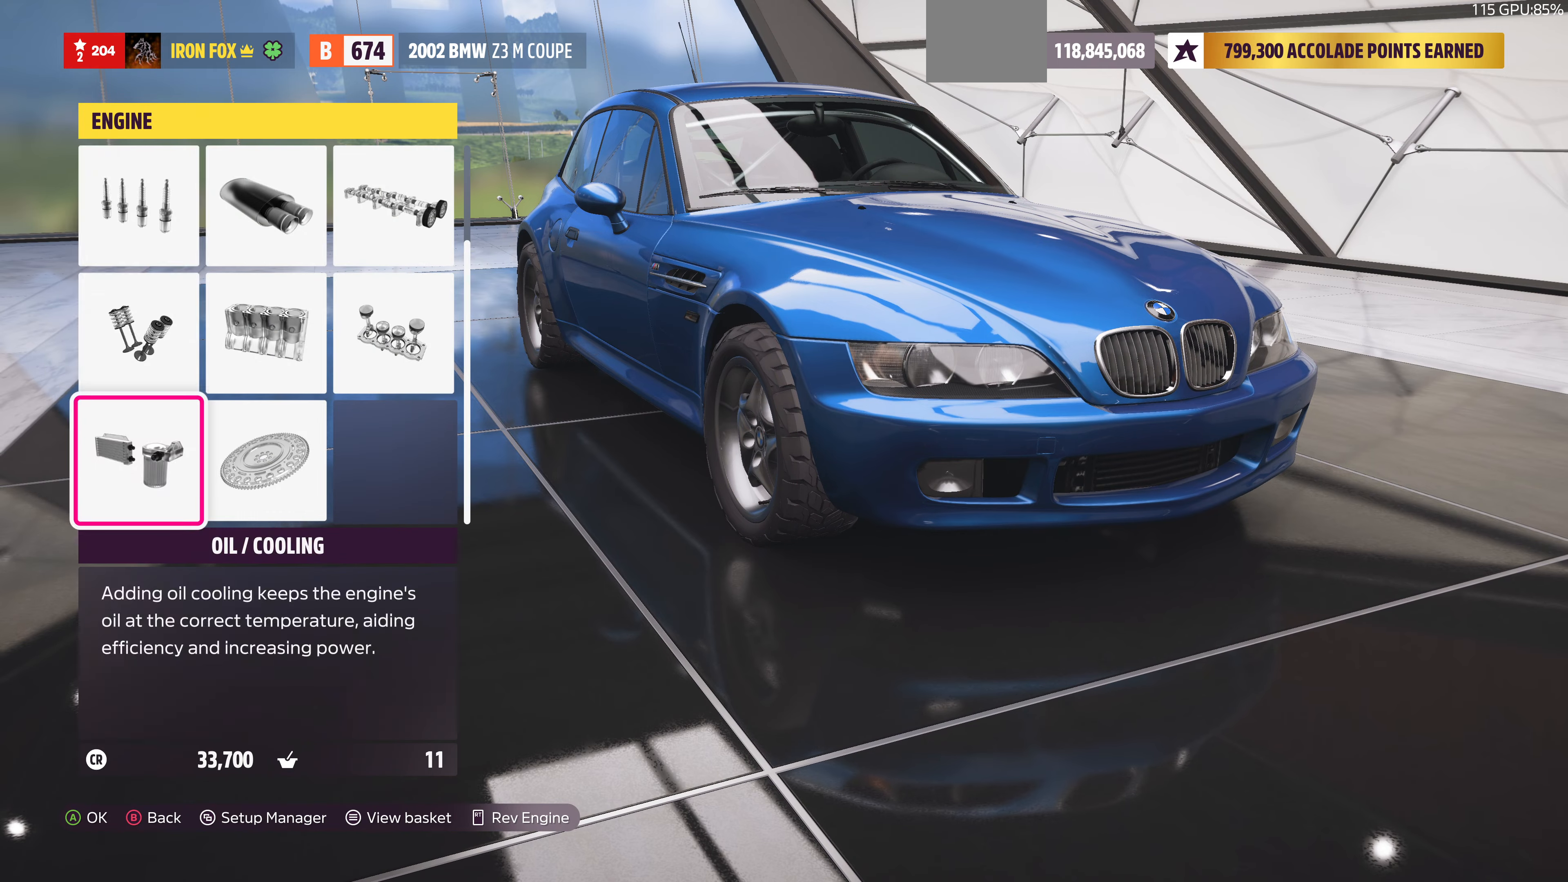
{"buttons": ["CROSS"], "left_stick": "center", "right_stick": "center", "events": [[67, "DPAD_UP", "up"], [200, "DPAD_UP", "down"], [233, "DPAD_UP", "up"], [333, "DPAD_RIGHT", "down"], [433, "CROSS", "down"], [433, "DPAD_RIGHT", "up"]]}
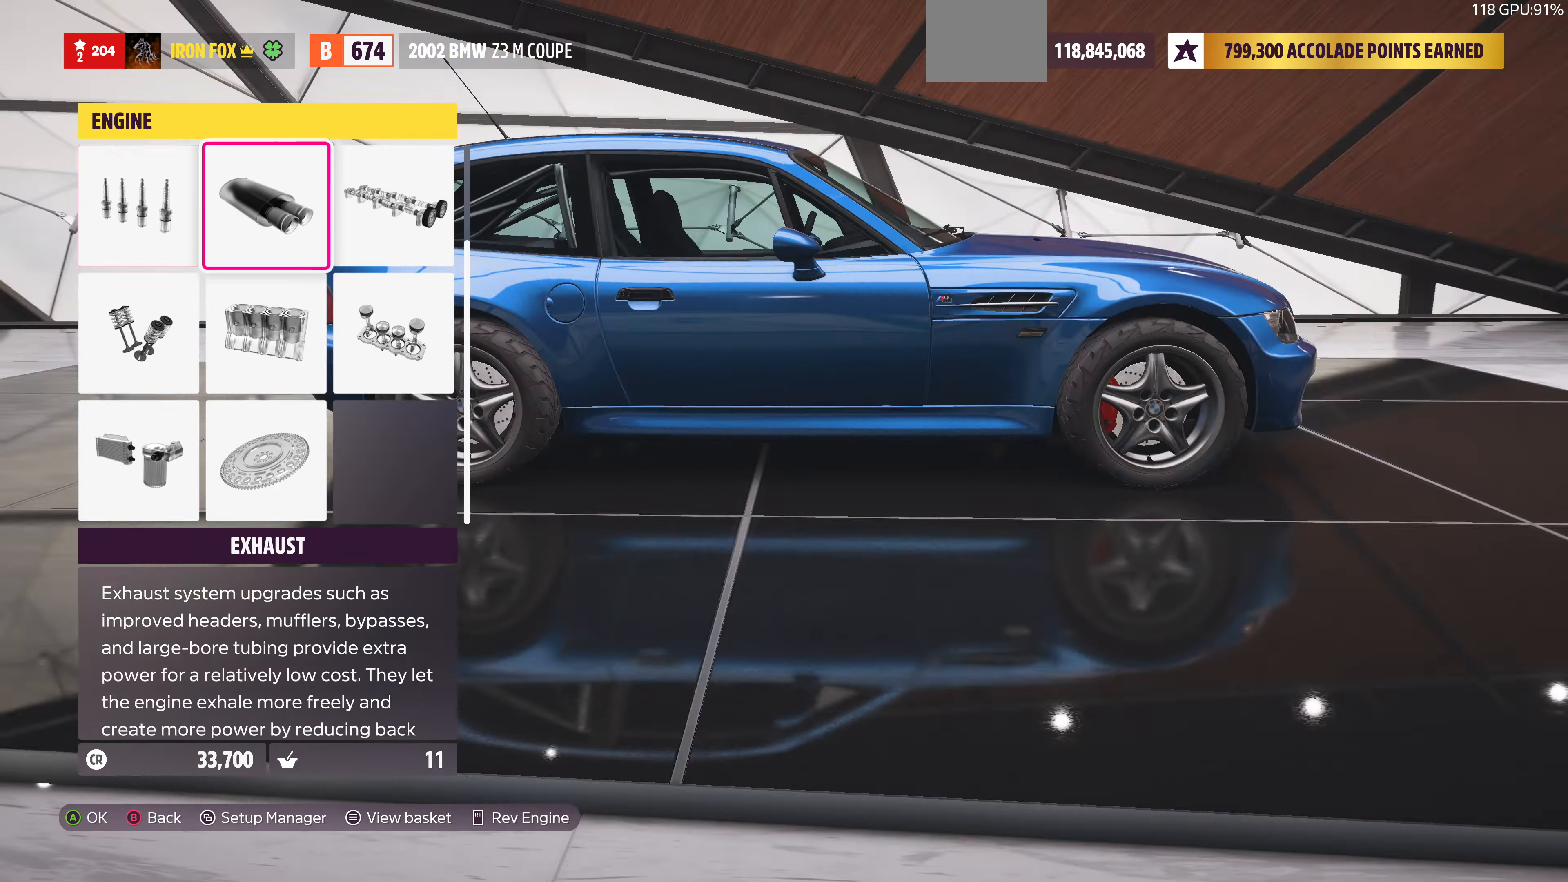
{"buttons": [], "left_stick": "center", "right_stick": "center", "events": [[100, "CROSS", "up"]]}
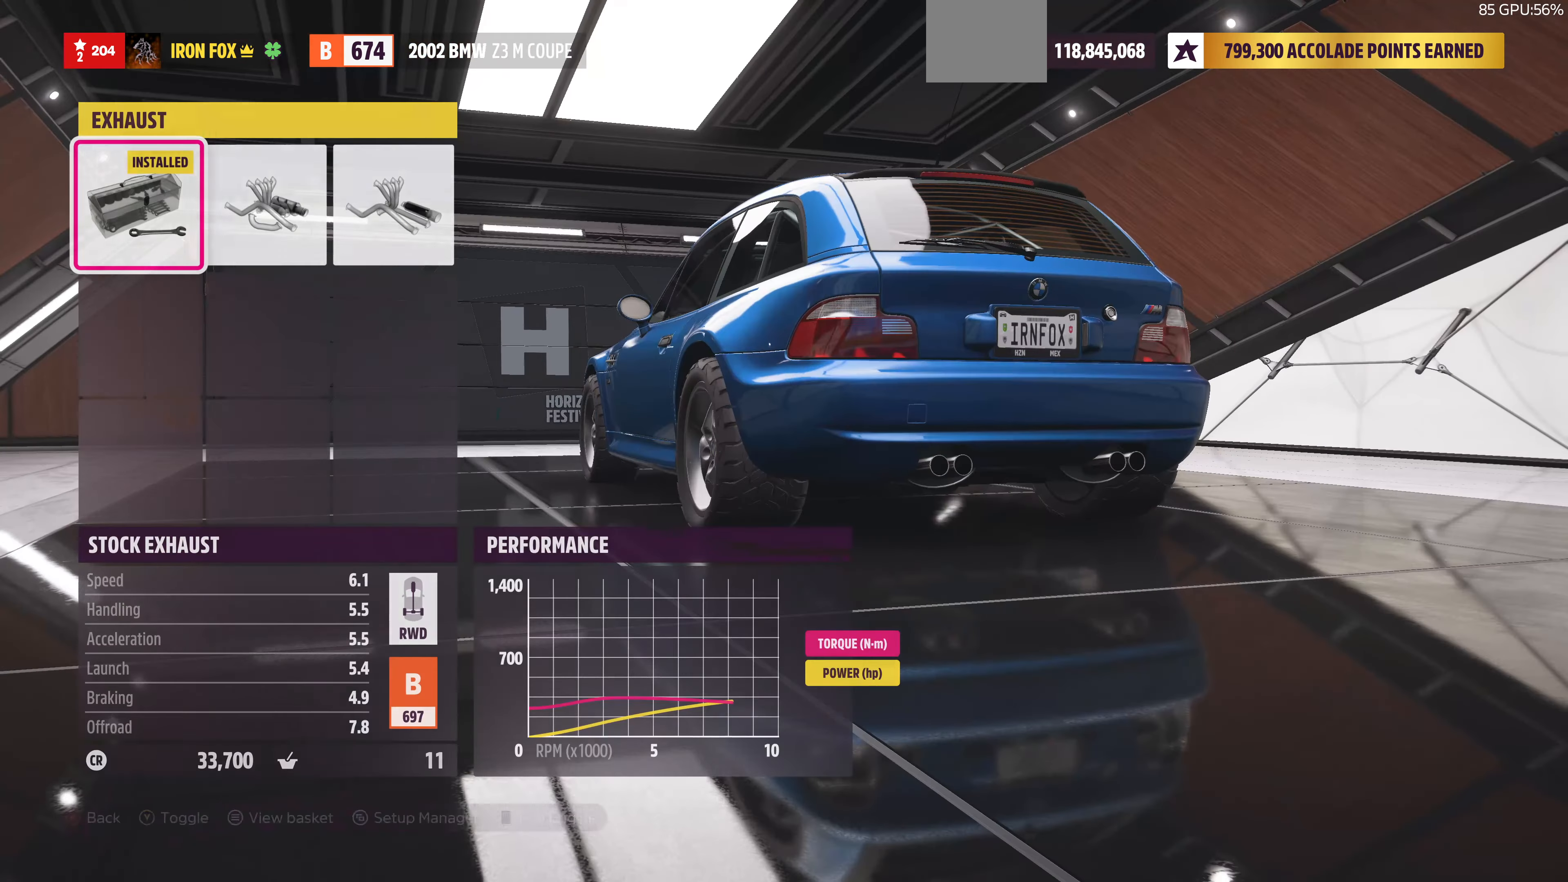
{"buttons": ["DPAD_RIGHT"], "left_stick": "center", "right_stick": "center", "events": [[133, "DPAD_RIGHT", "down"], [233, "DPAD_RIGHT", "up"], [467, "DPAD_RIGHT", "down"]]}
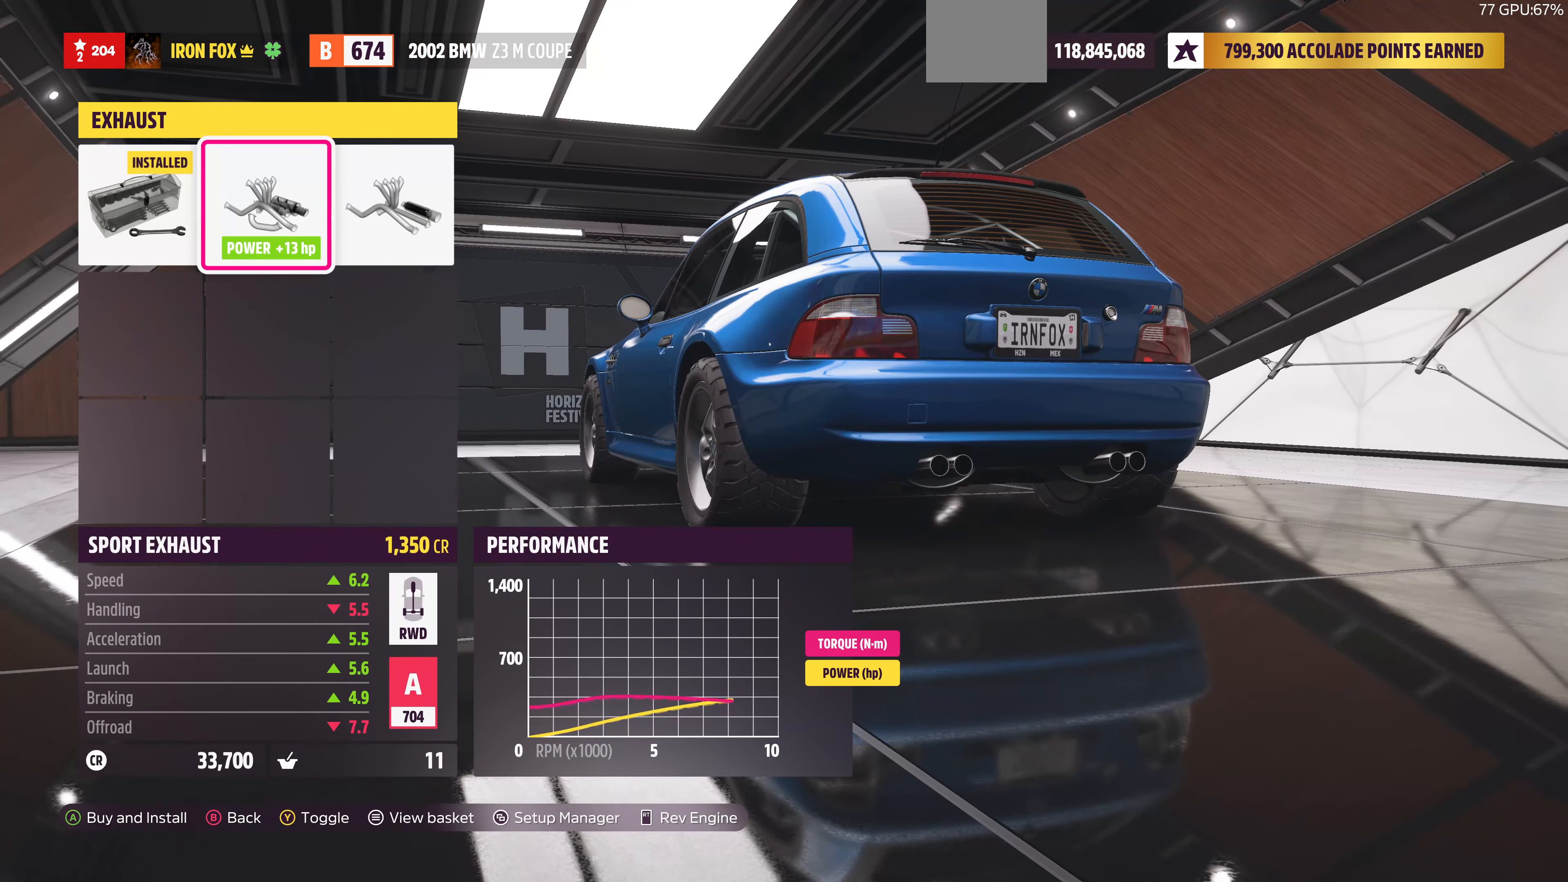
{"buttons": [], "left_stick": "center", "right_stick": "center", "events": [[100, "DPAD_RIGHT", "up"], [333, "CIRCLE", "down"], [467, "CIRCLE", "up"]]}
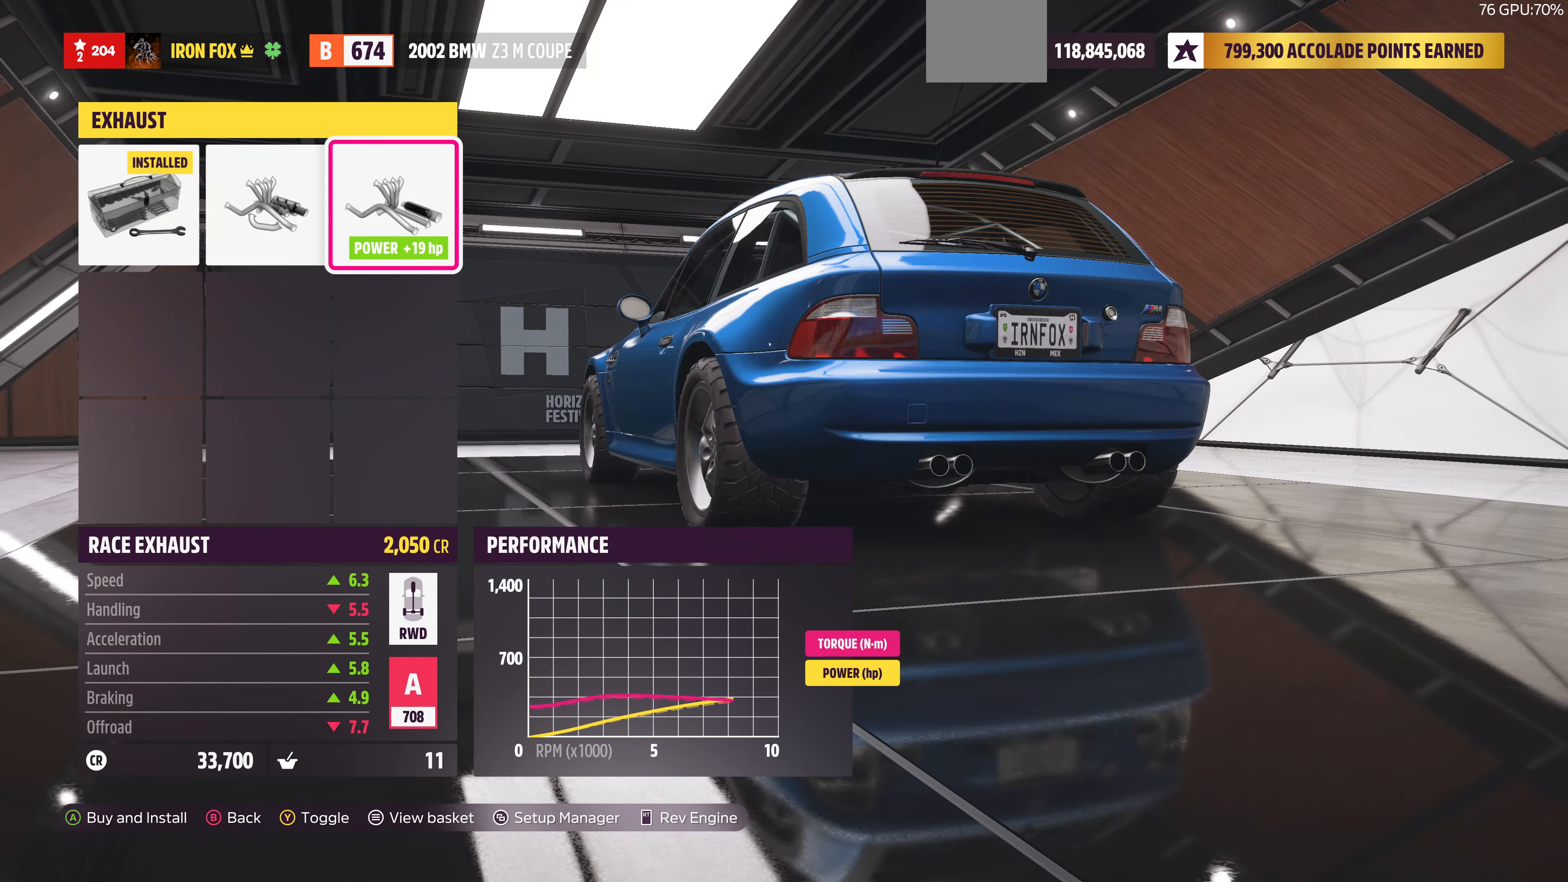
{"buttons": [], "left_stick": "center", "right_stick": "center", "events": []}
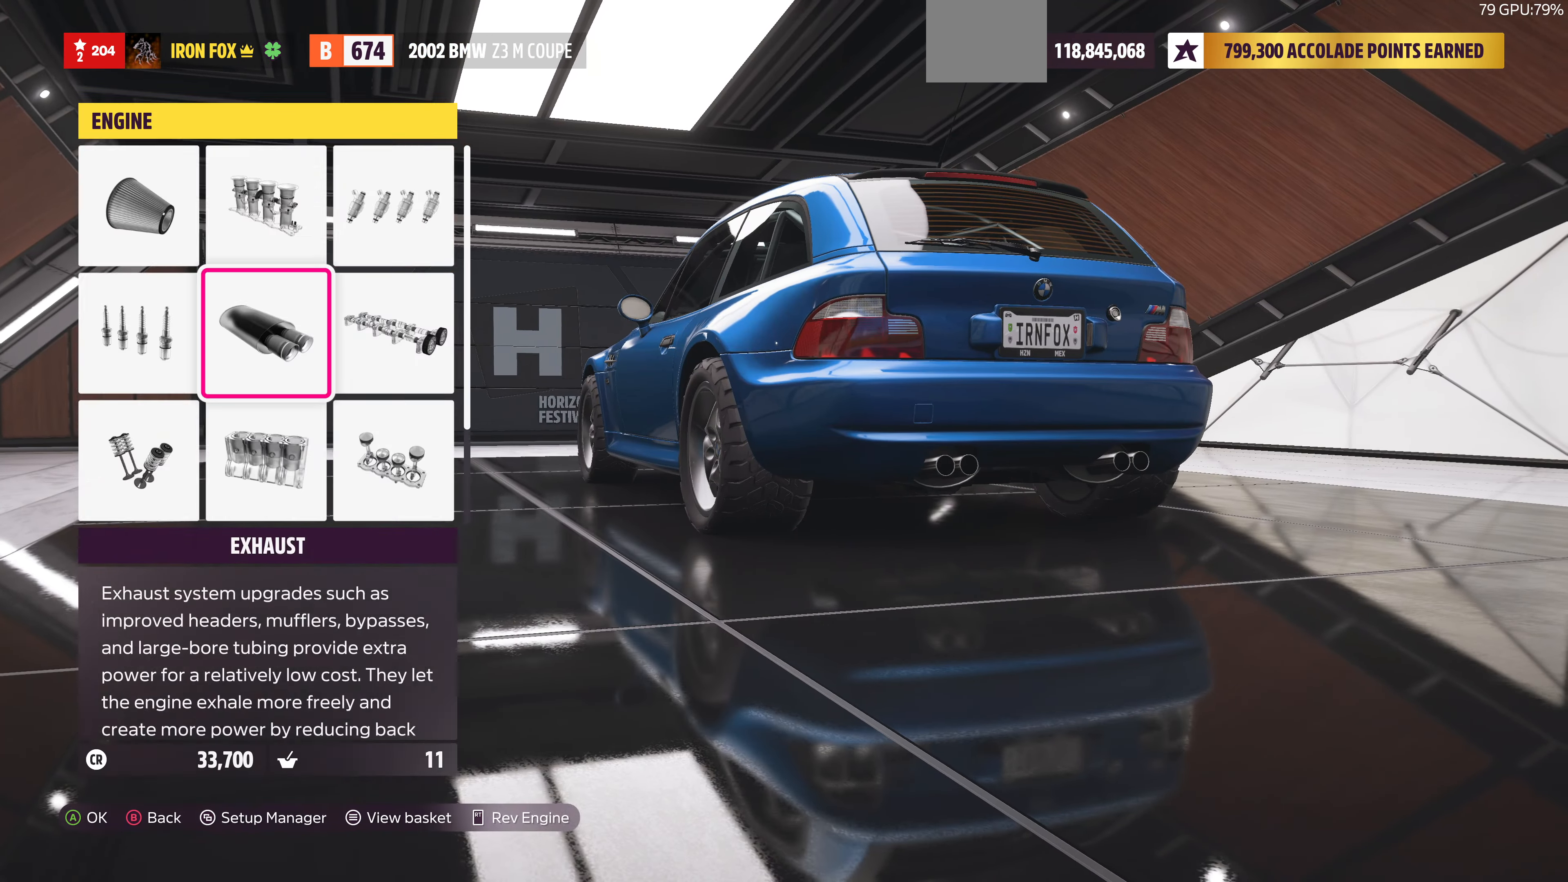
{"buttons": ["DPAD_LEFT"], "left_stick": "center", "right_stick": "center", "events": [[67, "DPAD_UP", "down"], [167, "DPAD_UP", "up"], [500, "DPAD_LEFT", "down"]]}
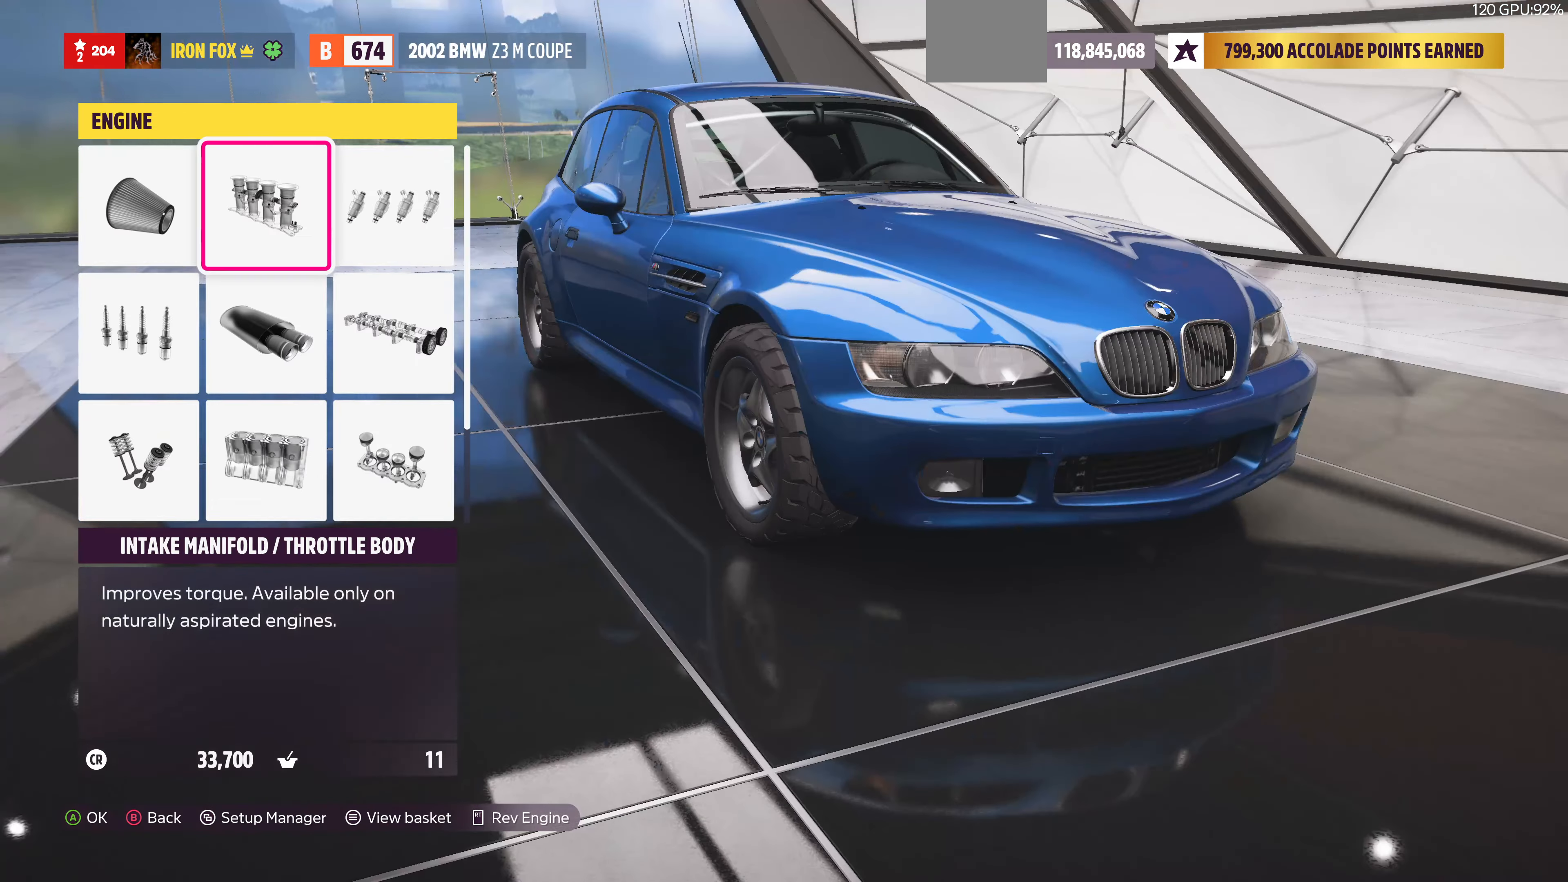
{"buttons": [], "left_stick": "center", "right_stick": "center", "events": [[67, "DPAD_LEFT", "up"], [100, "CROSS", "down"], [300, "CROSS", "up"]]}
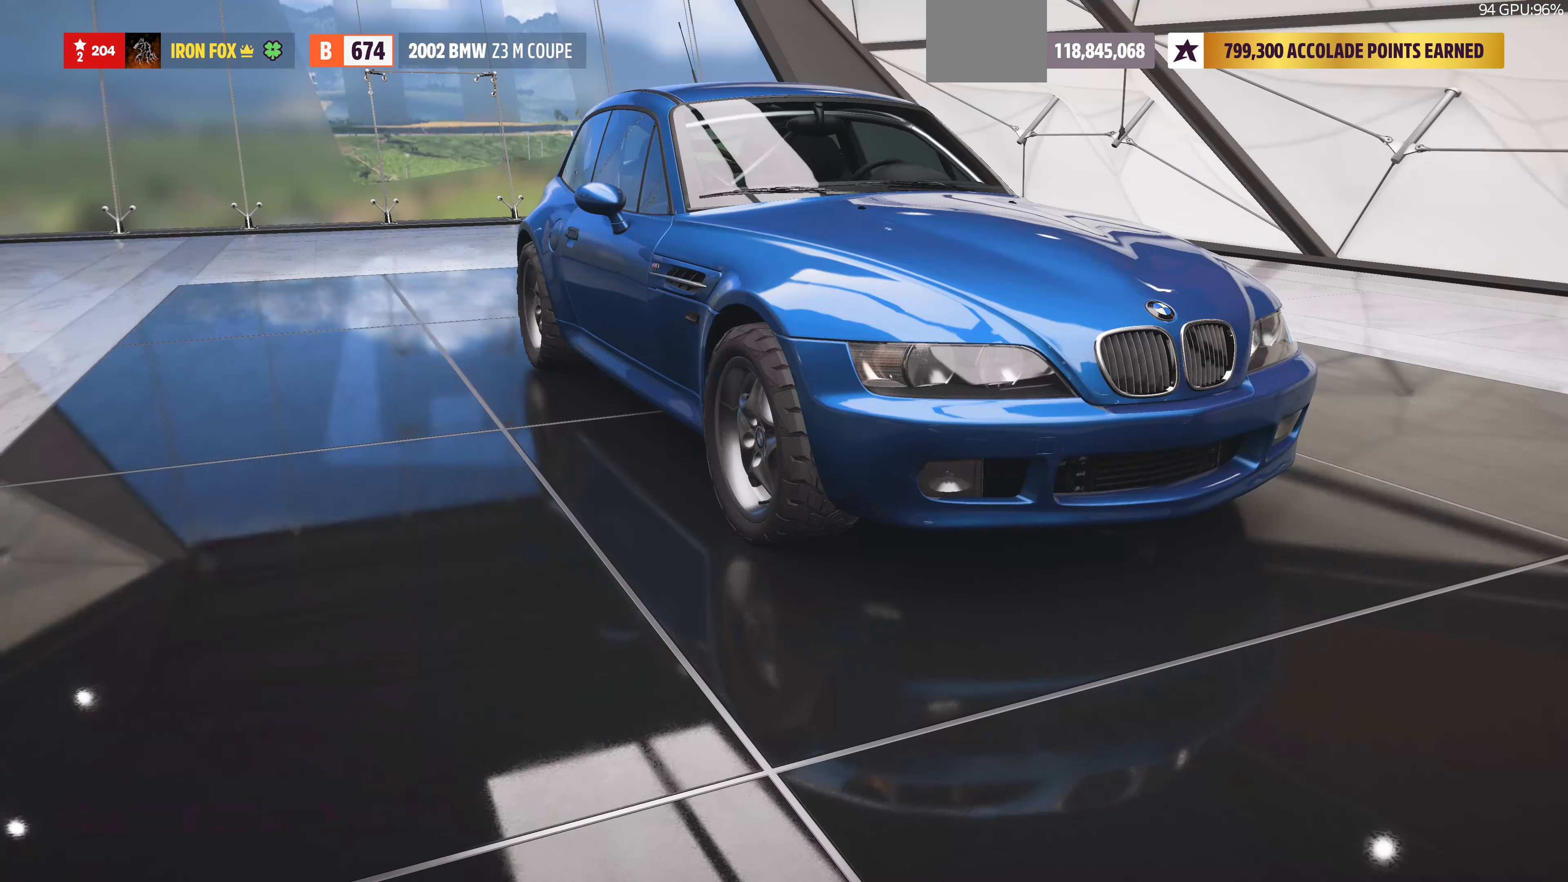
{"buttons": ["DPAD_RIGHT"], "left_stick": "center", "right_stick": "center", "events": [[233, "DPAD_RIGHT", "down"], [367, "DPAD_RIGHT", "up"], [500, "DPAD_RIGHT", "down"]]}
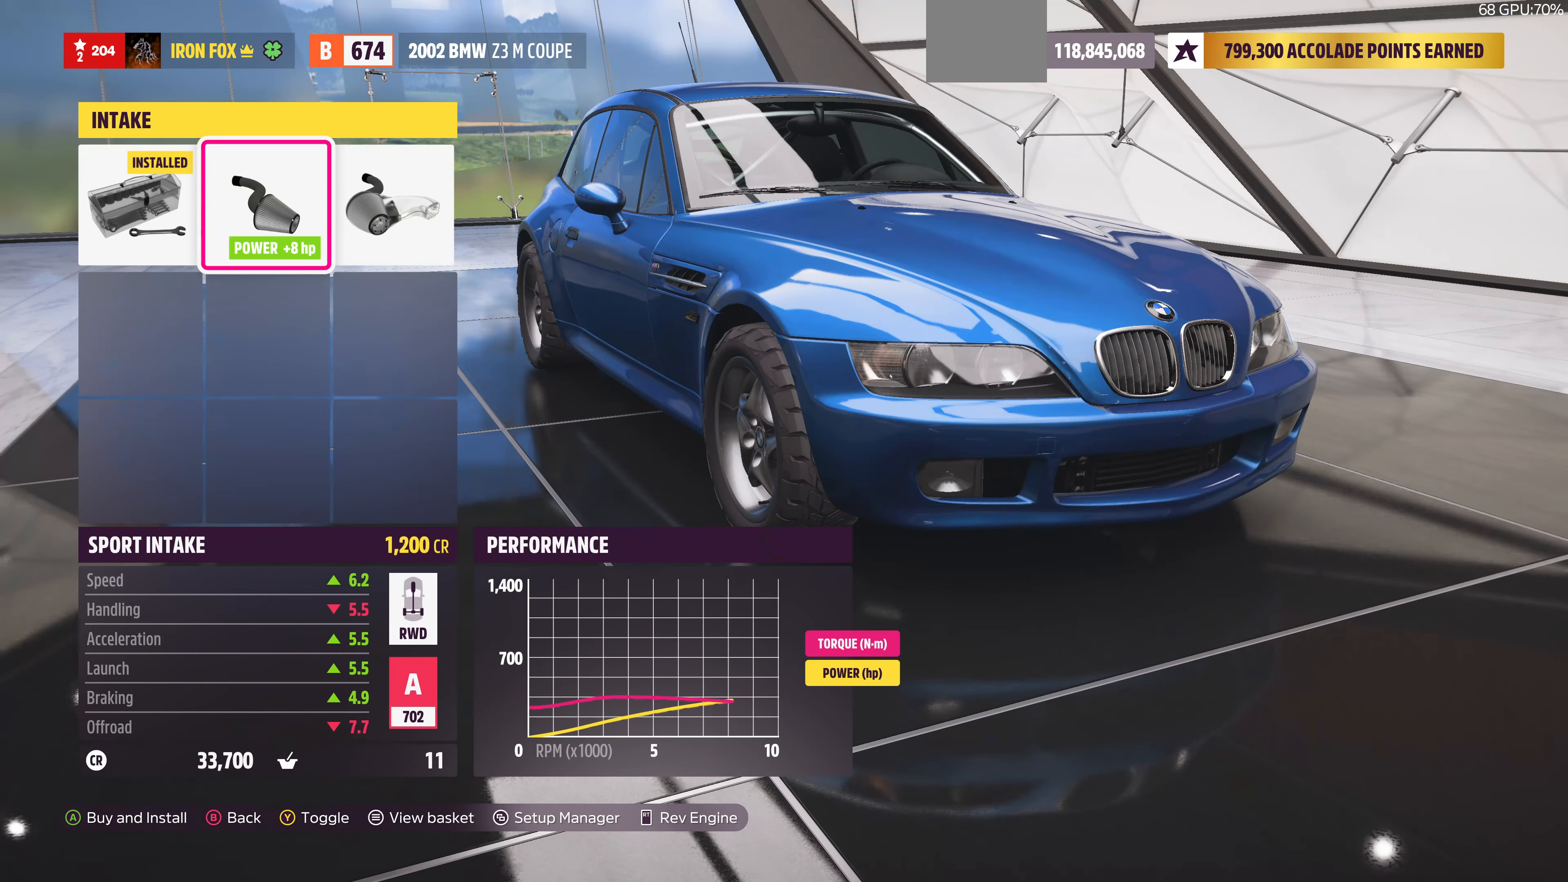
{"buttons": ["DPAD_LEFT"], "left_stick": "center", "right_stick": "center", "events": [[67, "DPAD_RIGHT", "up"], [300, "DPAD_LEFT", "down"], [400, "DPAD_LEFT", "up"], [500, "DPAD_LEFT", "down"]]}
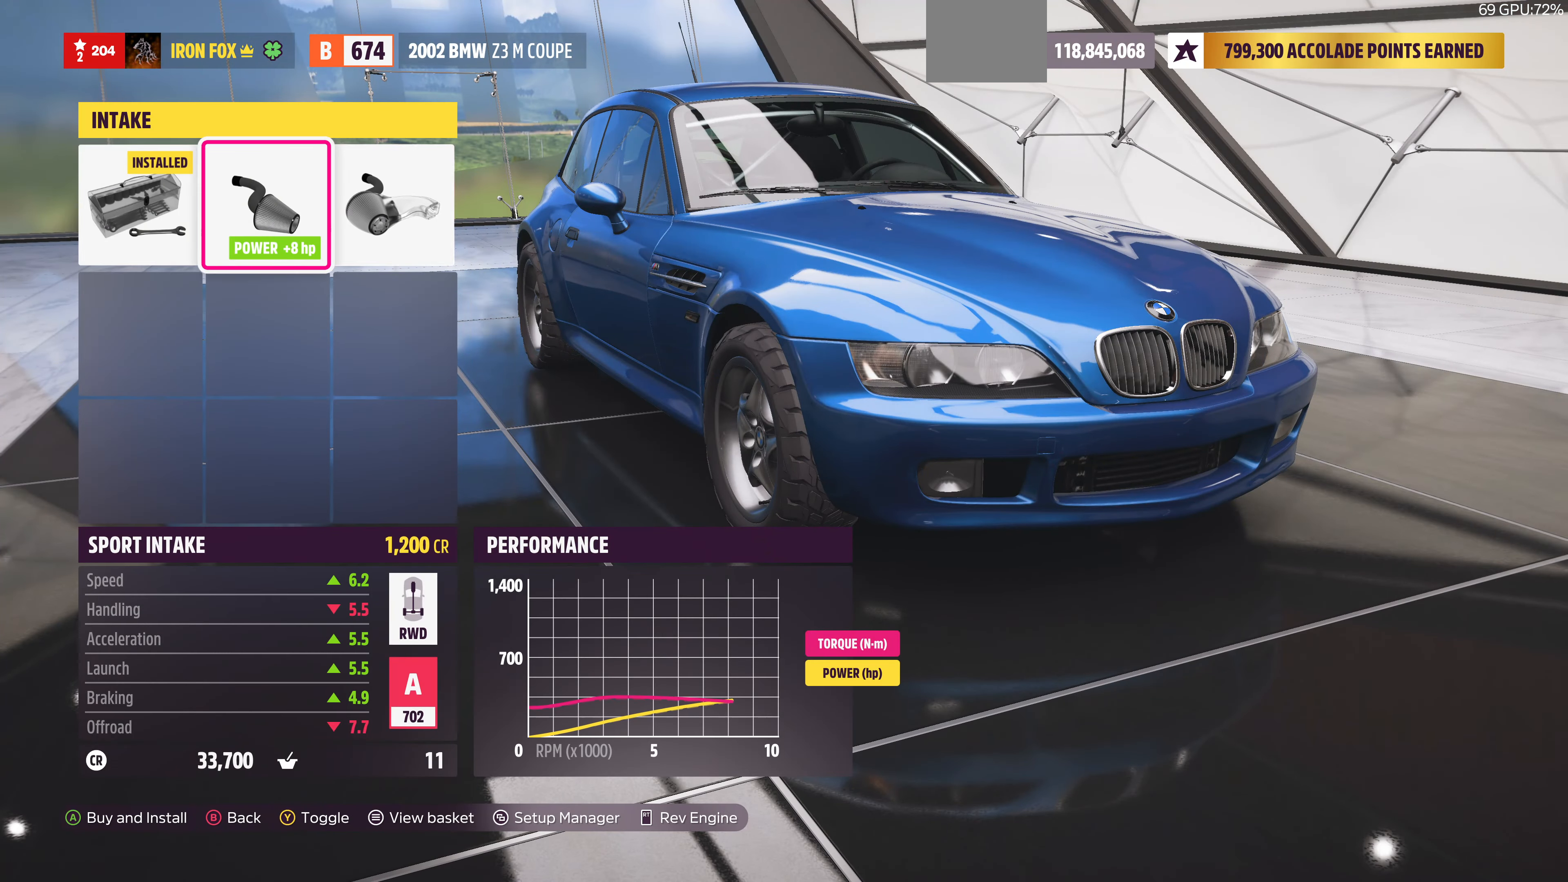
{"buttons": [], "left_stick": "center", "right_stick": "center", "events": [[100, "DPAD_LEFT", "up"]]}
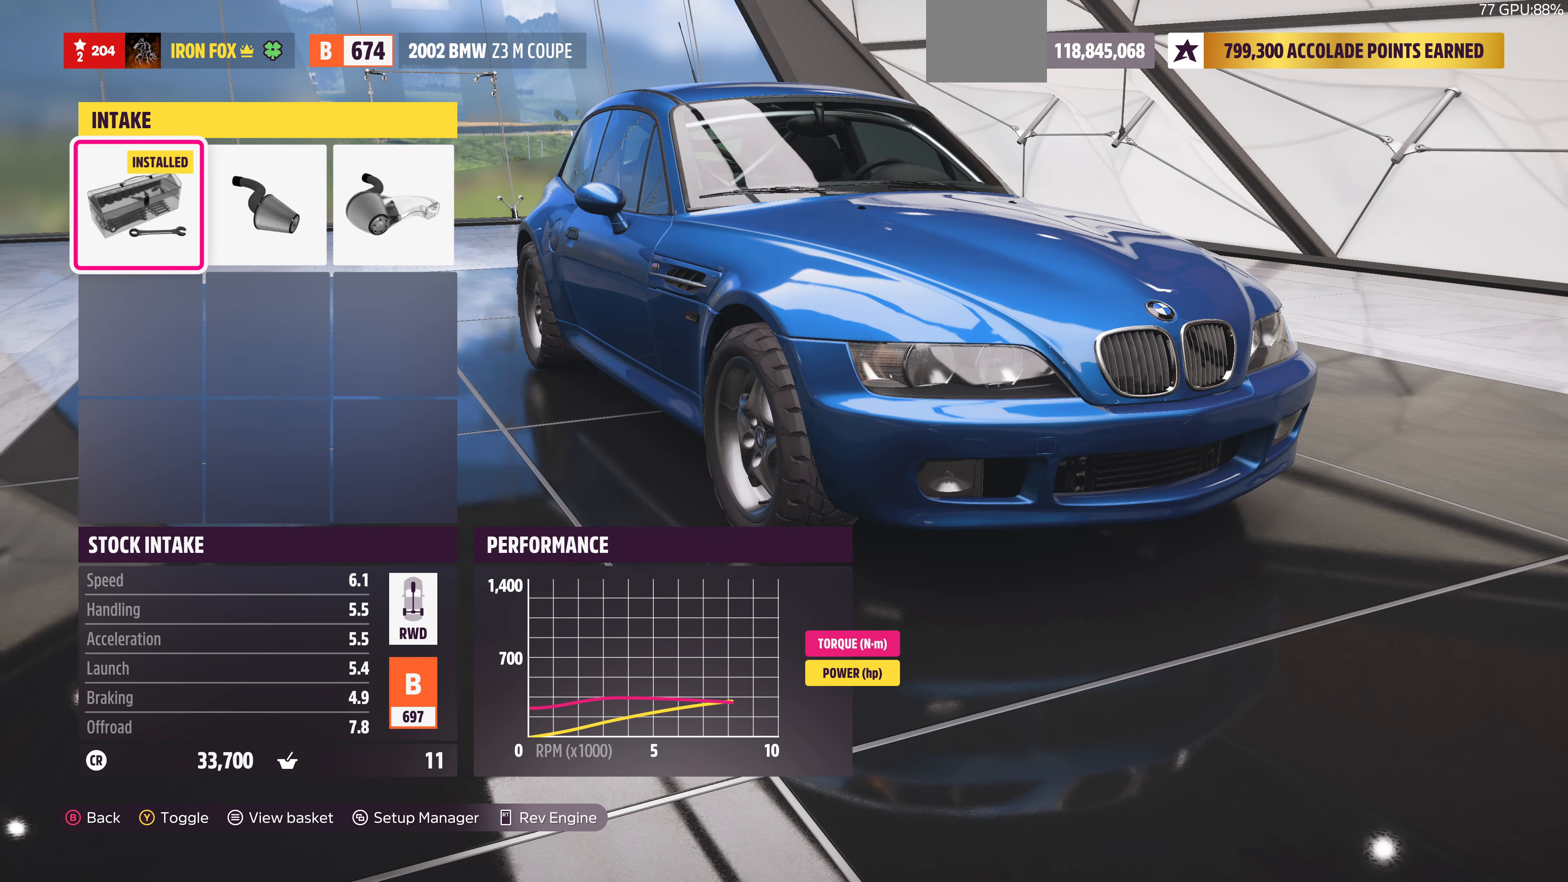
{"buttons": [], "left_stick": "center", "right_stick": "center", "events": [[33, "CIRCLE", "down"], [200, "CIRCLE", "up"]]}
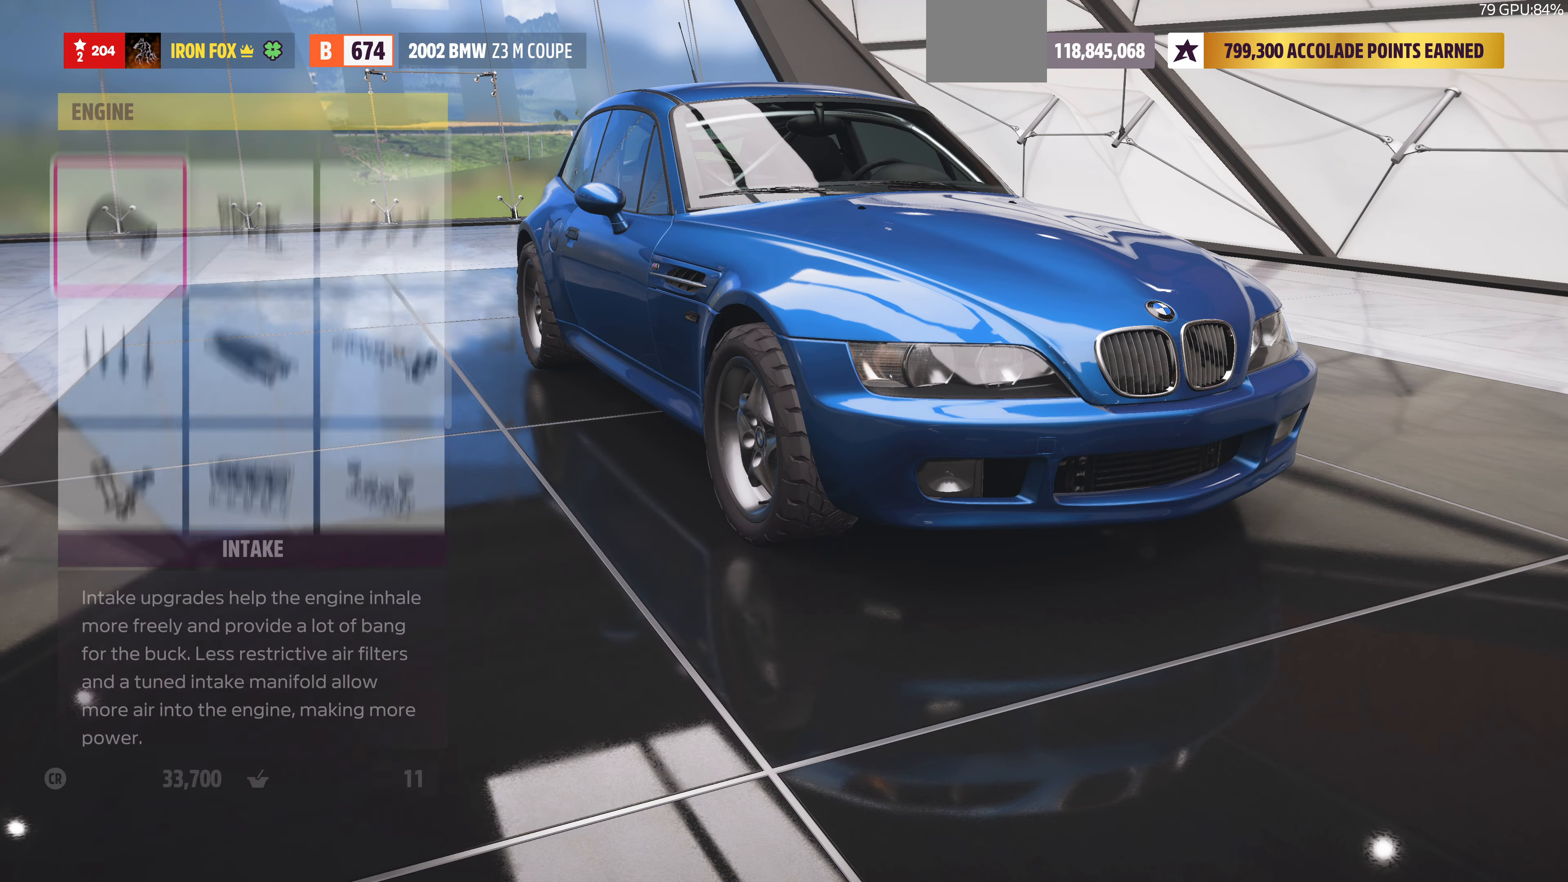
{"buttons": [], "left_stick": "center", "right_stick": "center", "events": [[366, "CROSS", "down"], [500, "CROSS", "up"]]}
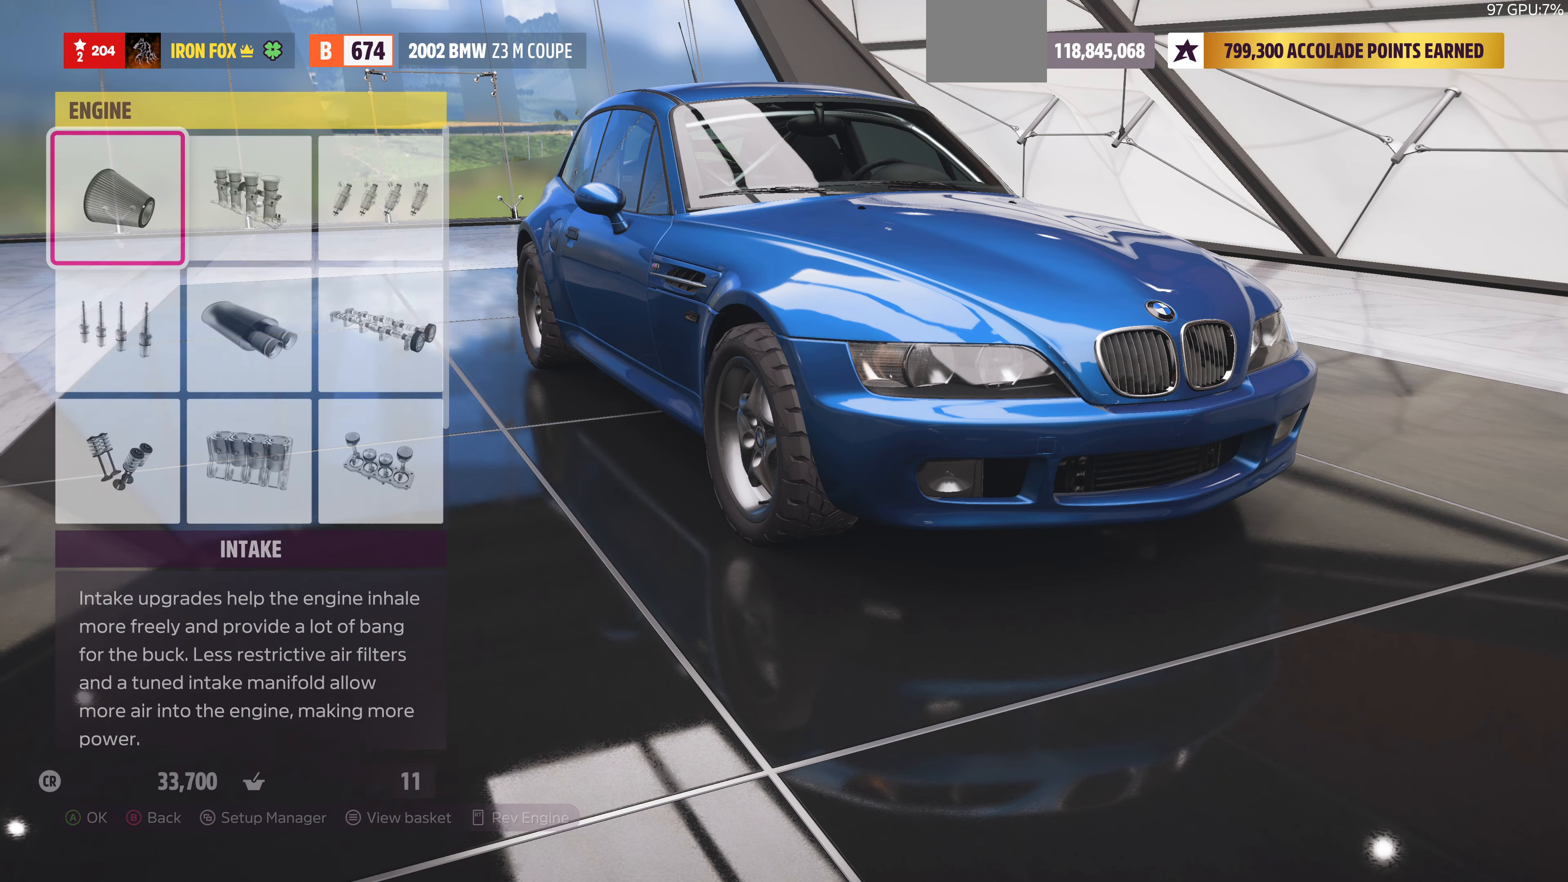
{"buttons": ["R2"], "left_stick": "center", "right_stick": "center", "events": [[466, "R2", "down"]]}
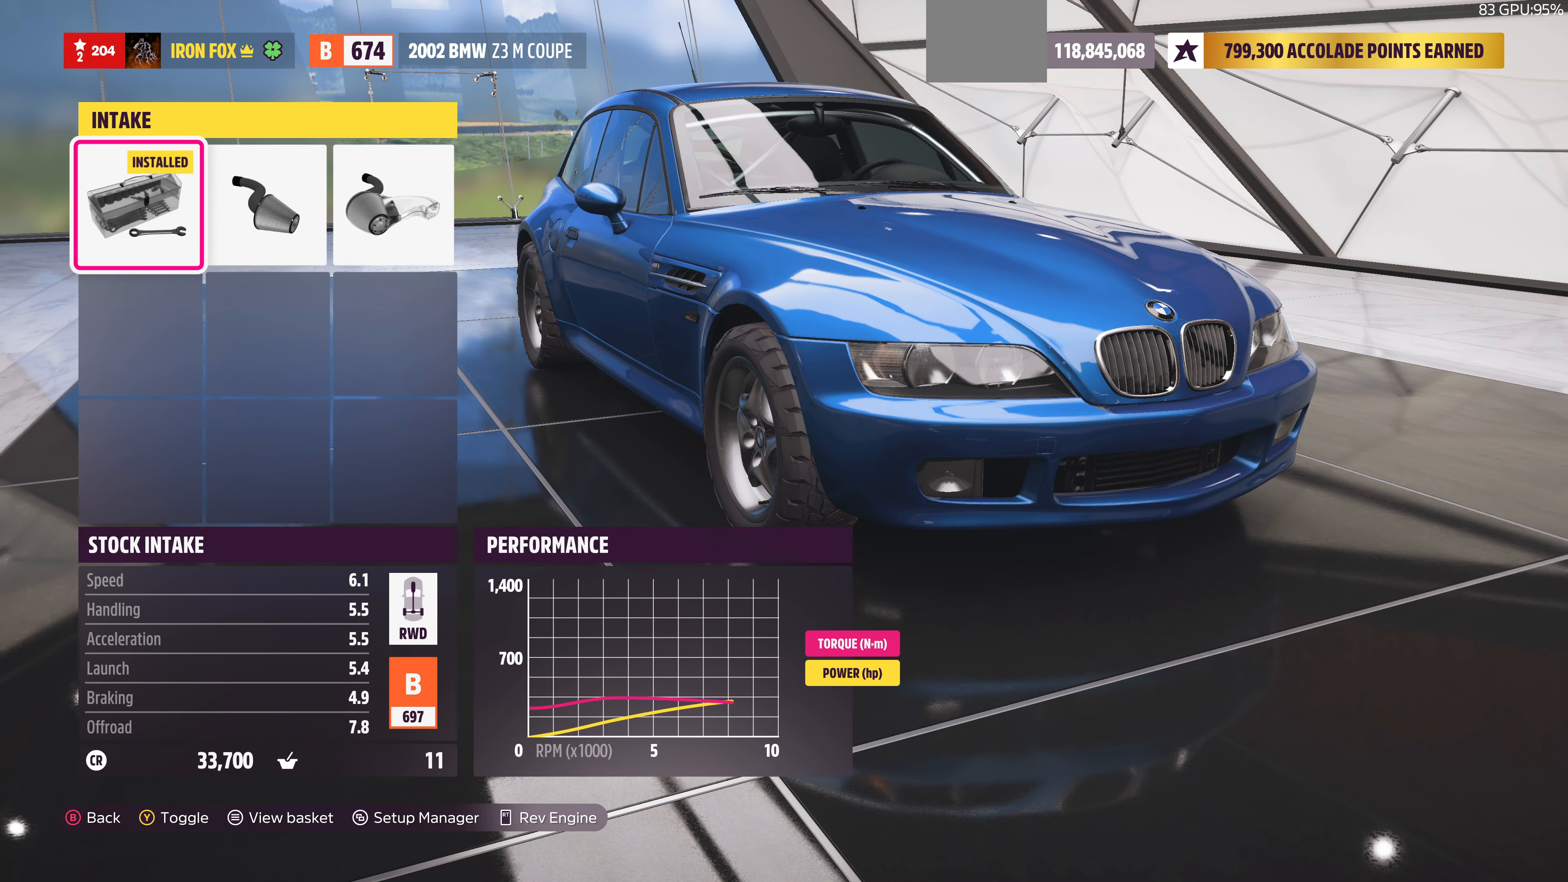
{"buttons": ["R2"], "left_stick": "center", "right_stick": "center", "events": []}
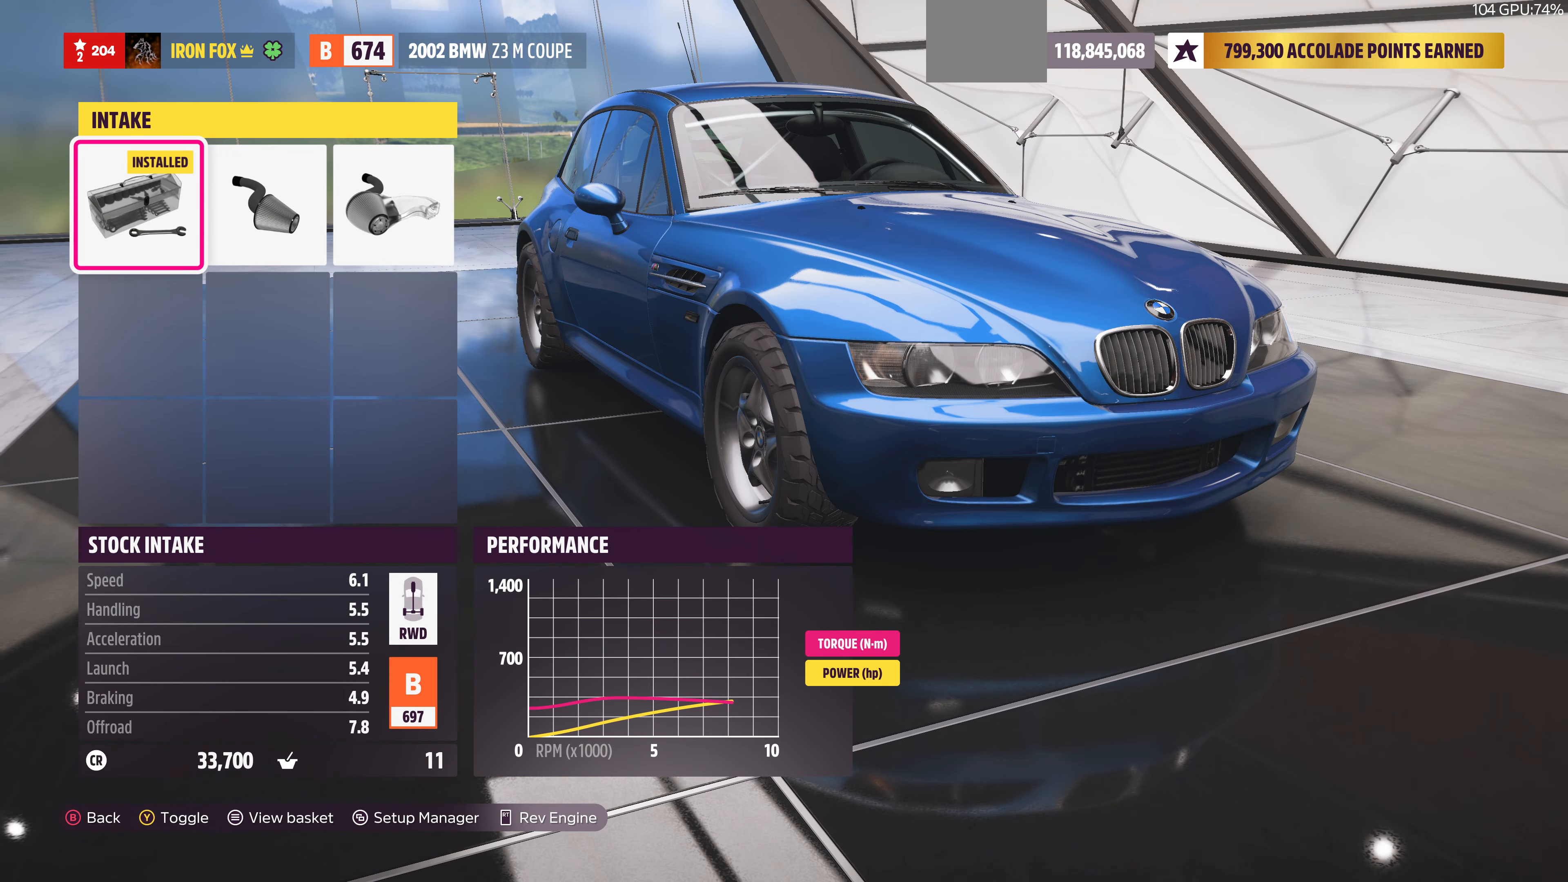
{"buttons": ["R2"], "left_stick": "center", "right_stick": "center", "events": []}
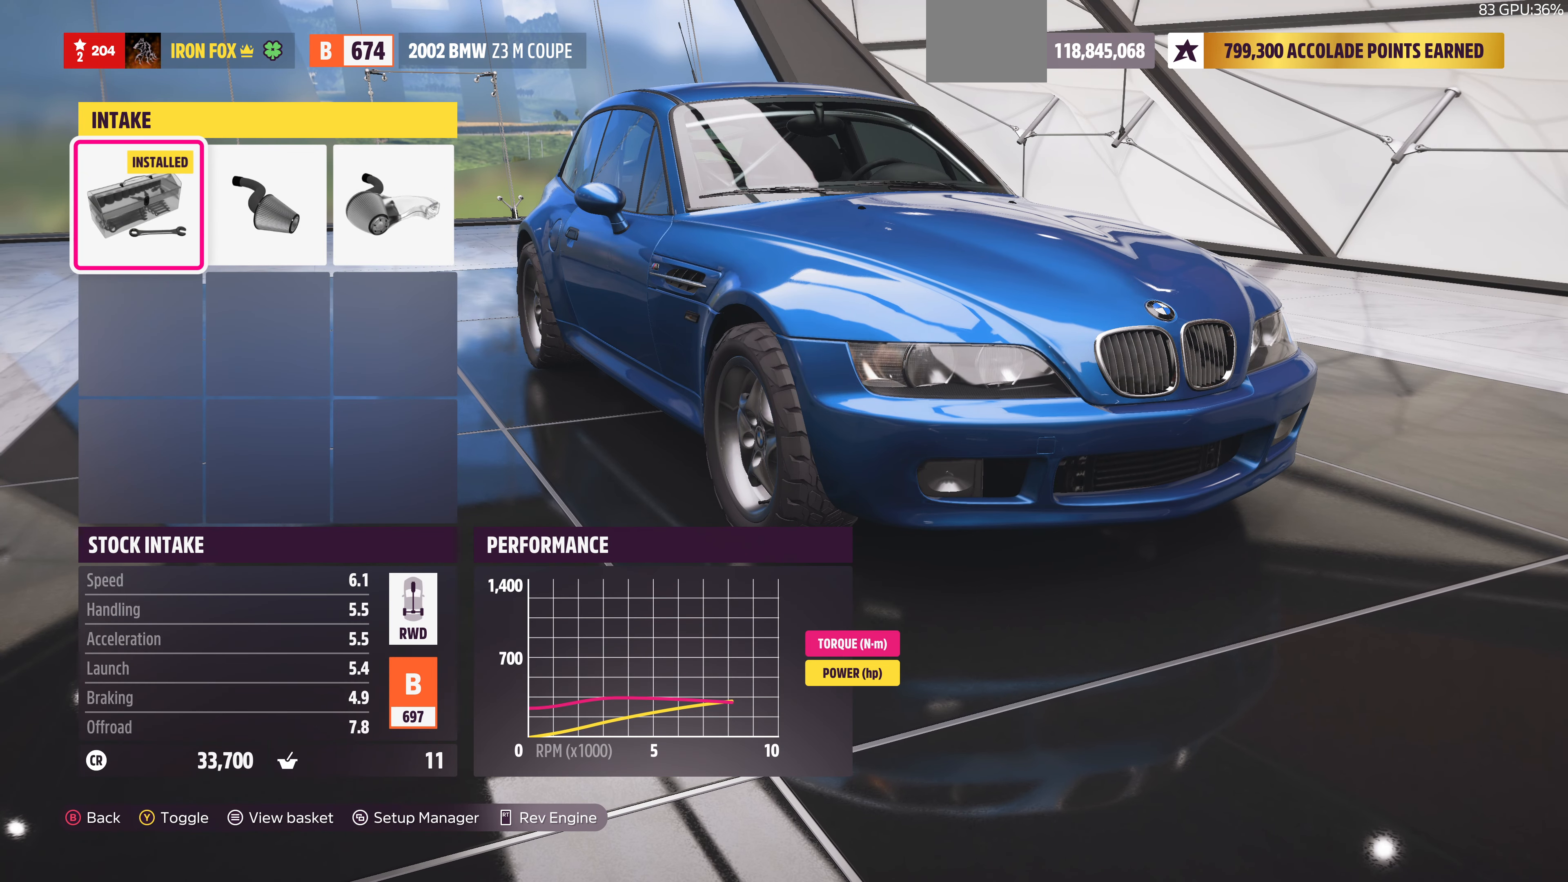
{"buttons": [], "left_stick": "center", "right_stick": "center", "events": [[333, "R2", "up"]]}
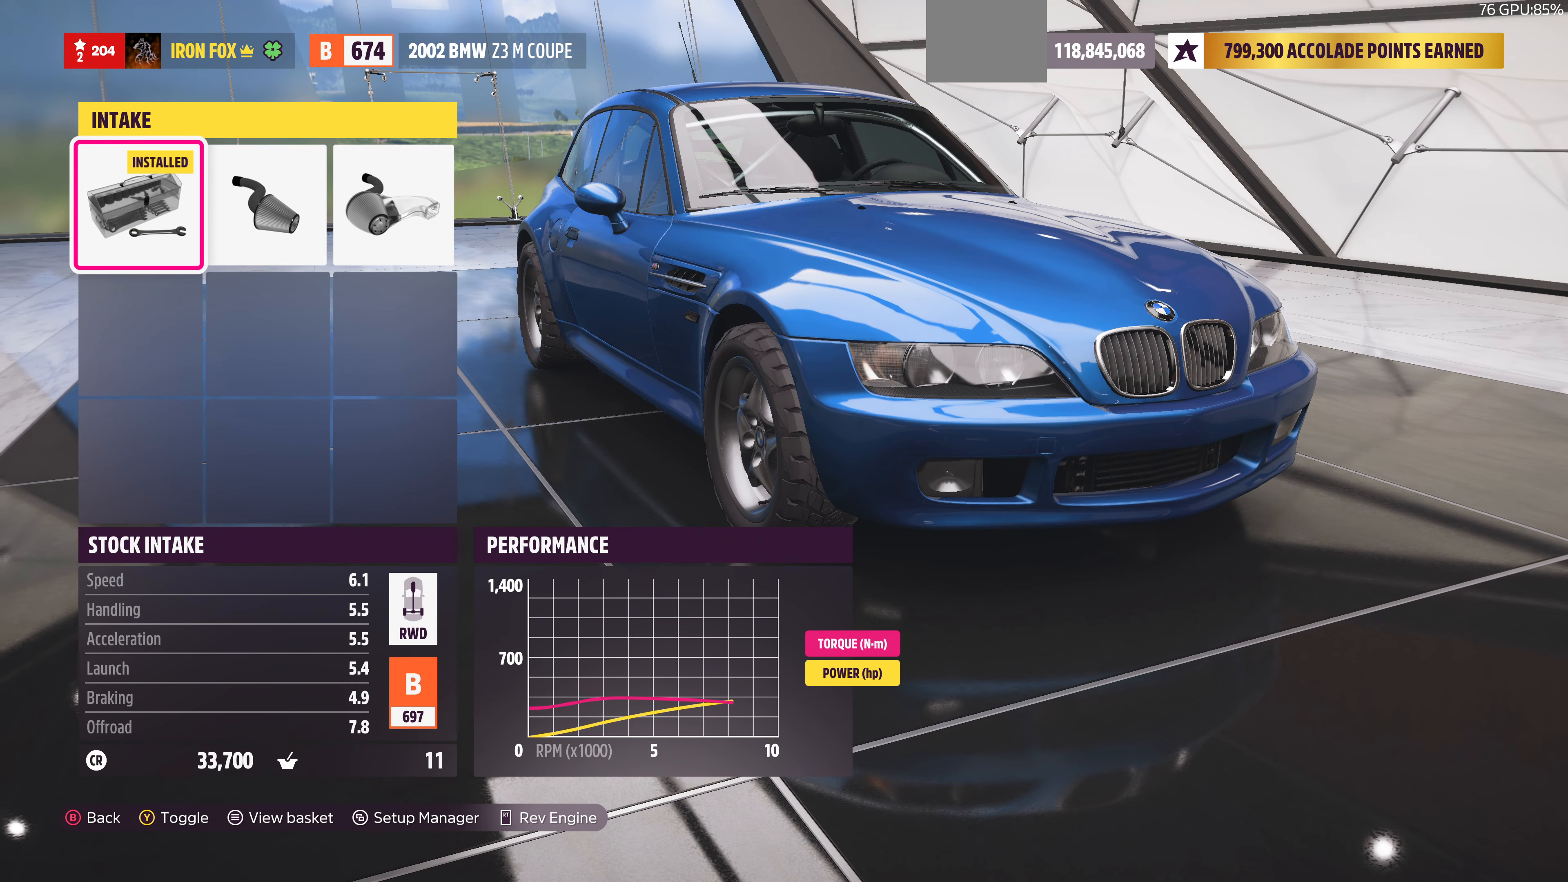
{"buttons": [], "left_stick": "center", "right_stick": "center", "events": [[333, "DPAD_RIGHT", "down"], [466, "DPAD_RIGHT", "up"]]}
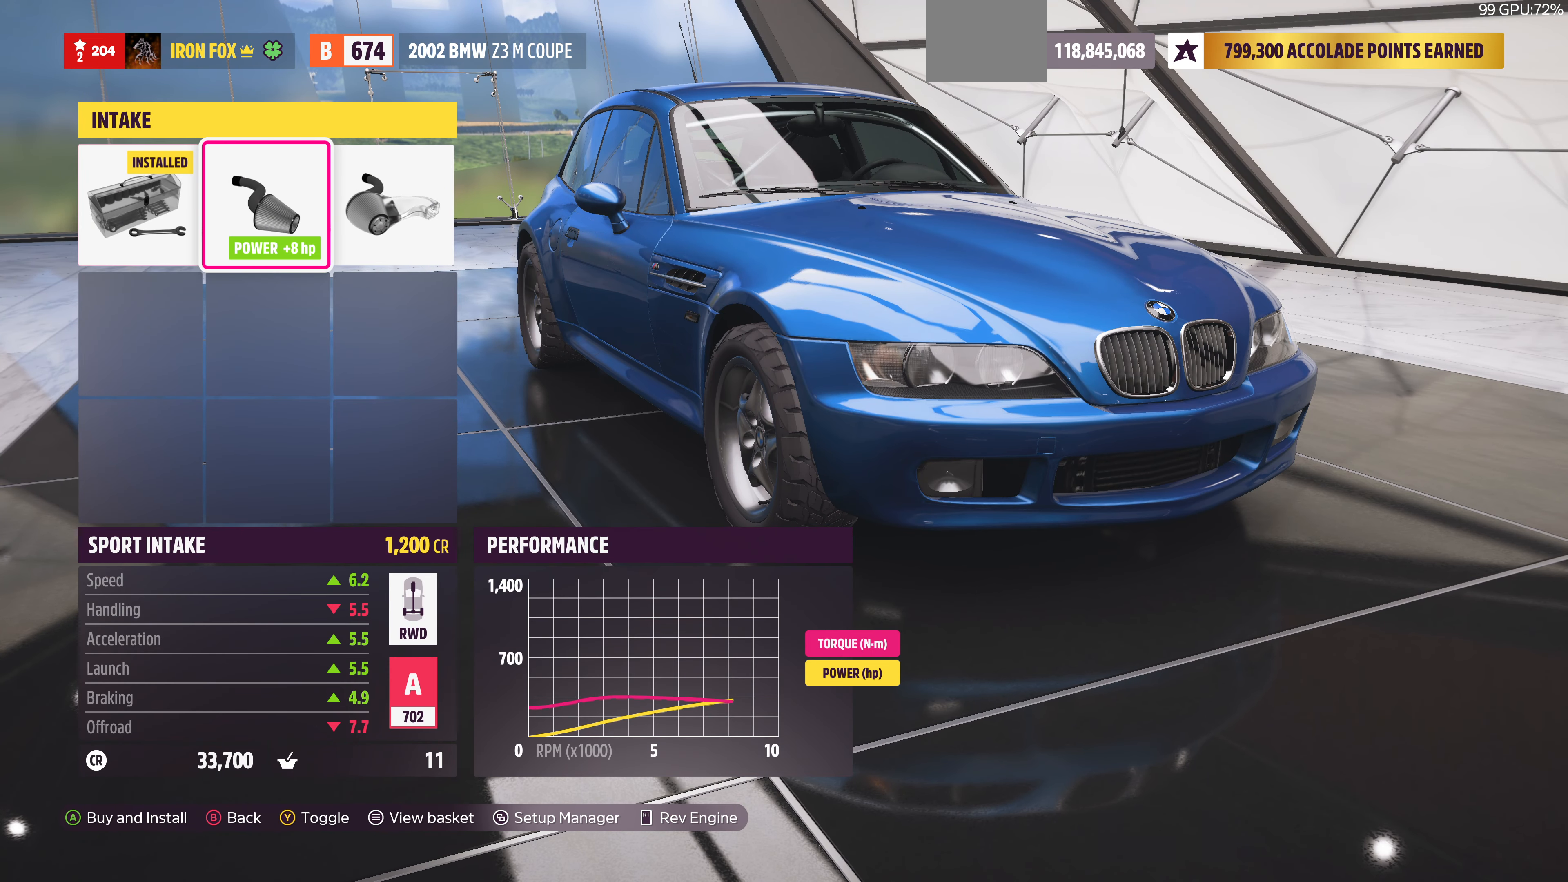
{"buttons": [], "left_stick": "center", "right_stick": "center", "events": []}